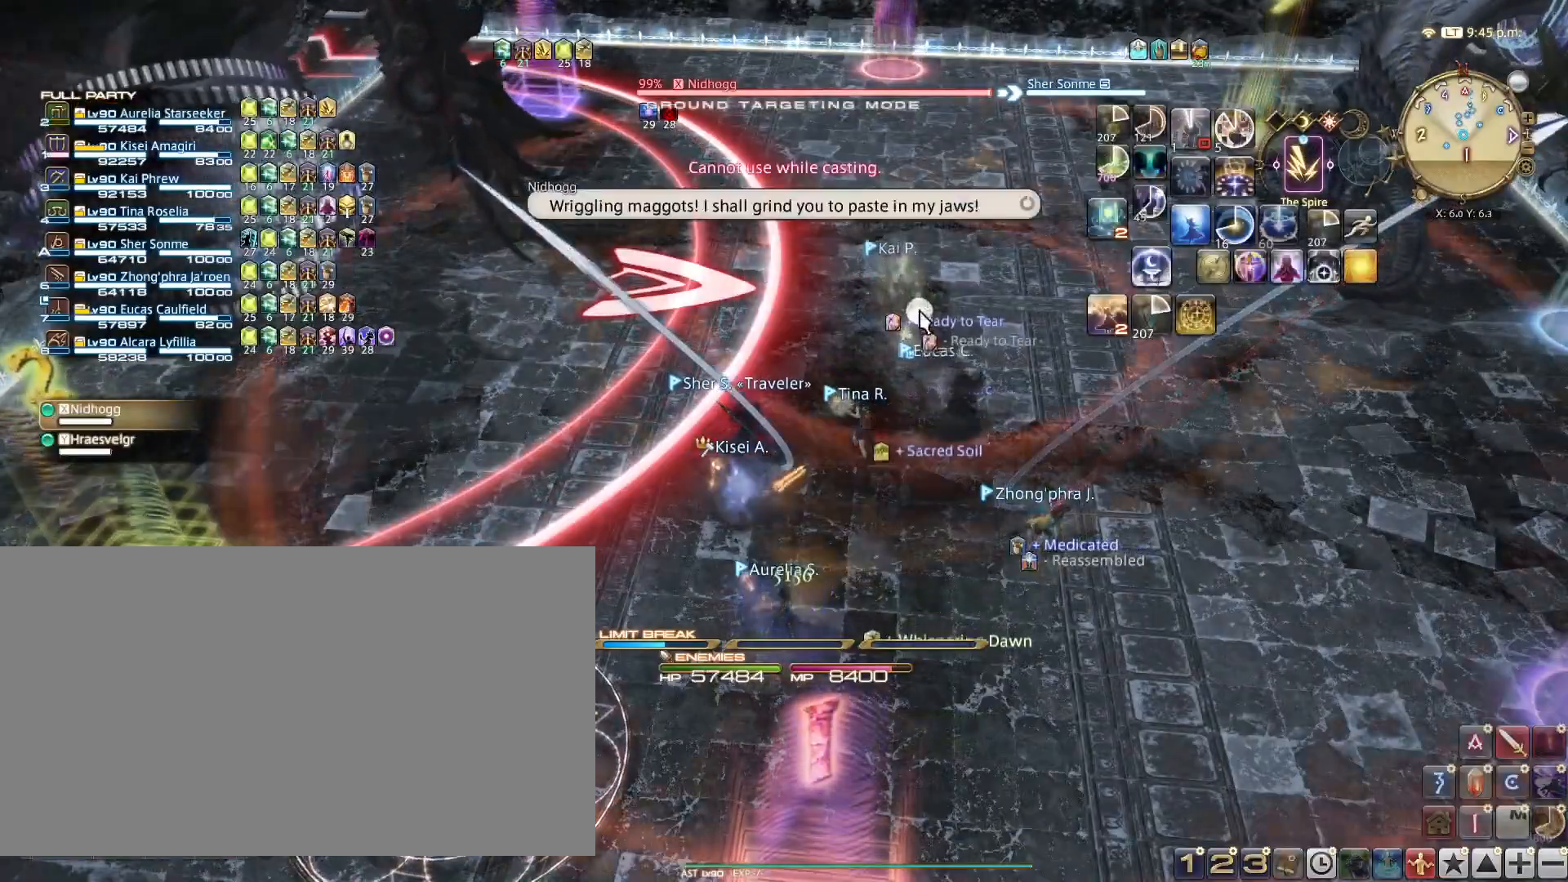
Gameplay with keyboard; each line is a JSON object with the keys held at the frame after it. "events" lists presses ("down") and releases ("up") of ".", "/", "0", "1", "2", "3", "4", "5", "6", "7", "8", "9", "a", "alt_l", "alt_r", "b", "backslash", "backspace", "c", "caps_lock", "comma", "ctrl_l", "ctrl_r", "d", "e", "equals", "escape", "f", "f1", "f10", "f11", "f12", "f2", "f3", "f4", "f5", "f6", "f7", "f8", "f9", "g", "h", "i", "j", "k", "l", "lbracket", "m", "minus", "n", "o", "p", "q", "quote", "r", "rbracket", "return", "s", "semicolon", "shift_l", "shift_r", "space", "super", "t", "tab", "tilde", "u", "v", "w", "x", "y" and "z" between this image and that frame as [ms after this image, input, new state], when the widget could be followed in between. No other keys are recorded. Mouse input is not recorded.
{"keys": [], "events": [[51, "b", "up"], [101, "b", "down"], [184, "b", "up"], [234, "ctrl_l", "up"], [334, "1", "down"], [418, "1", "up"]]}
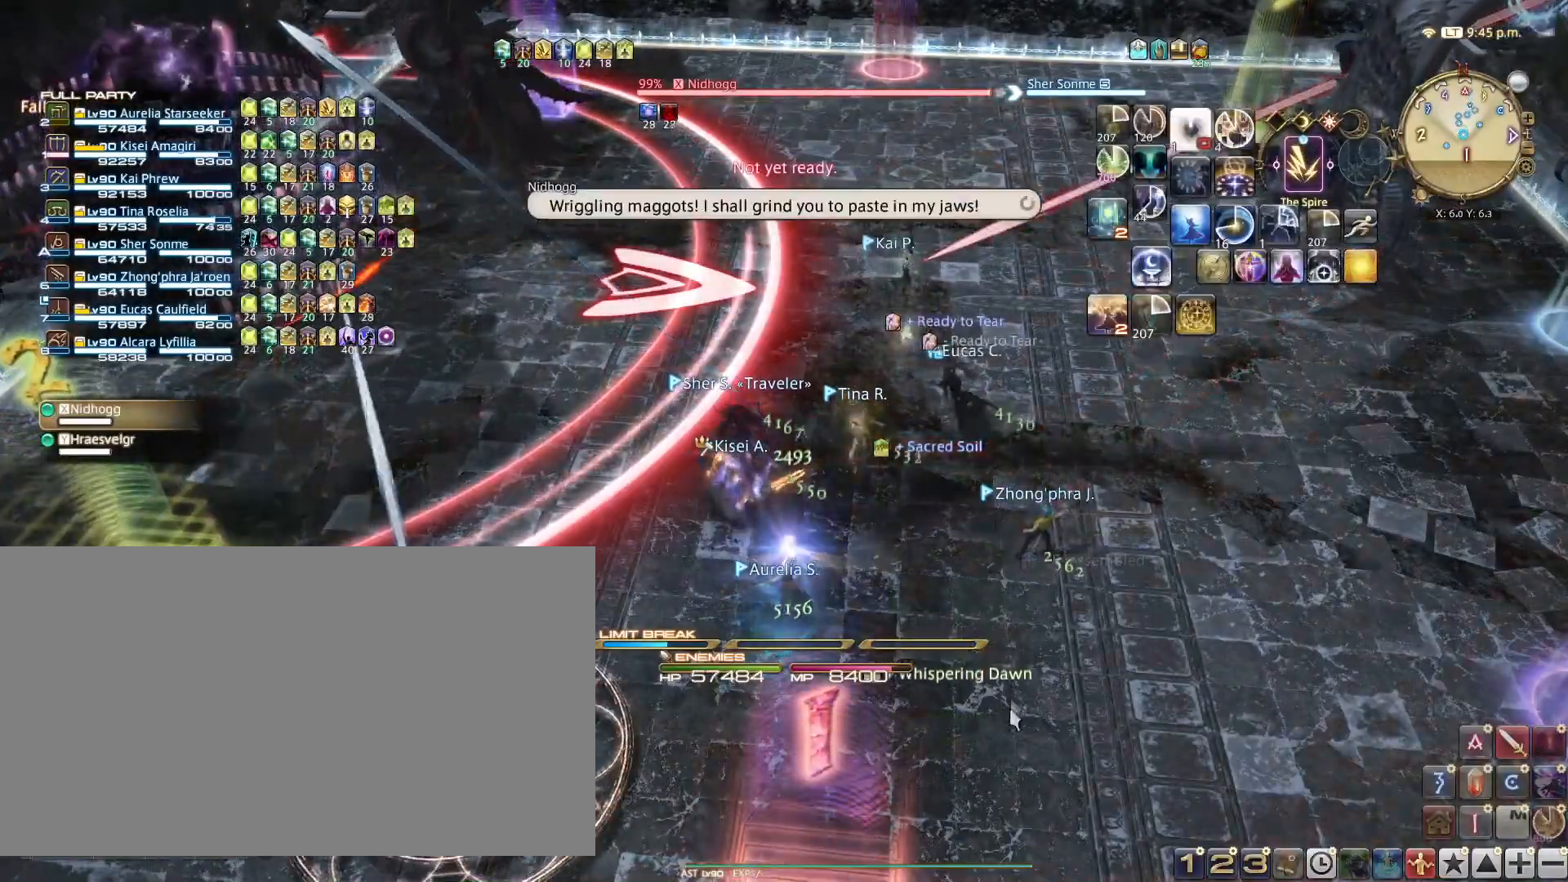
{"keys": [], "events": [[17, "1", "down"], [67, "1", "up"], [167, "1", "down"], [250, "1", "up"], [300, "1", "down"], [434, "1", "up"]]}
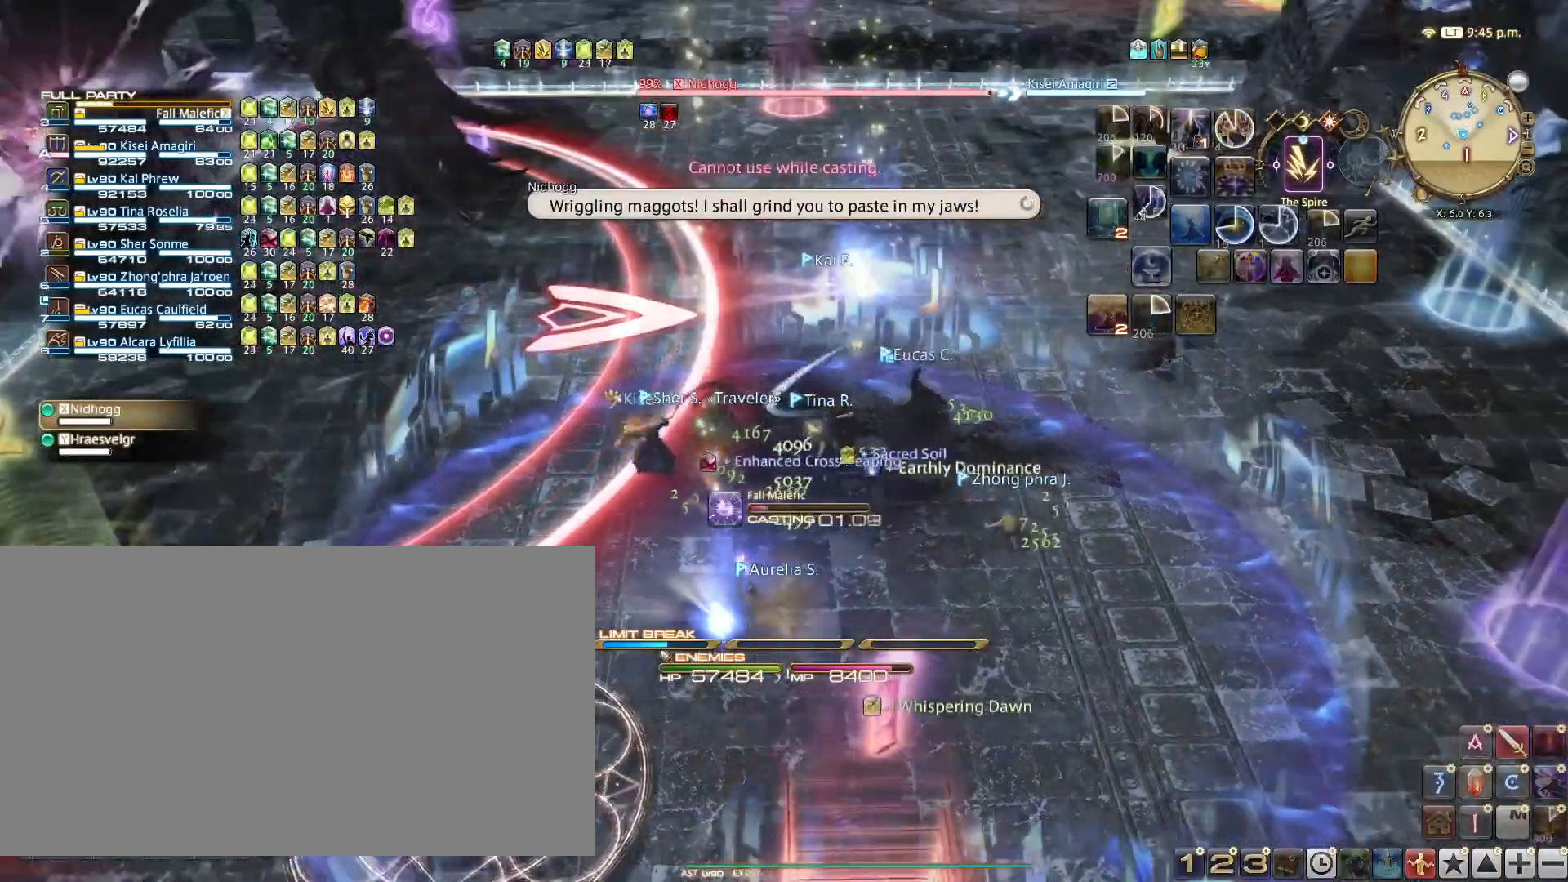
{"keys": [], "events": []}
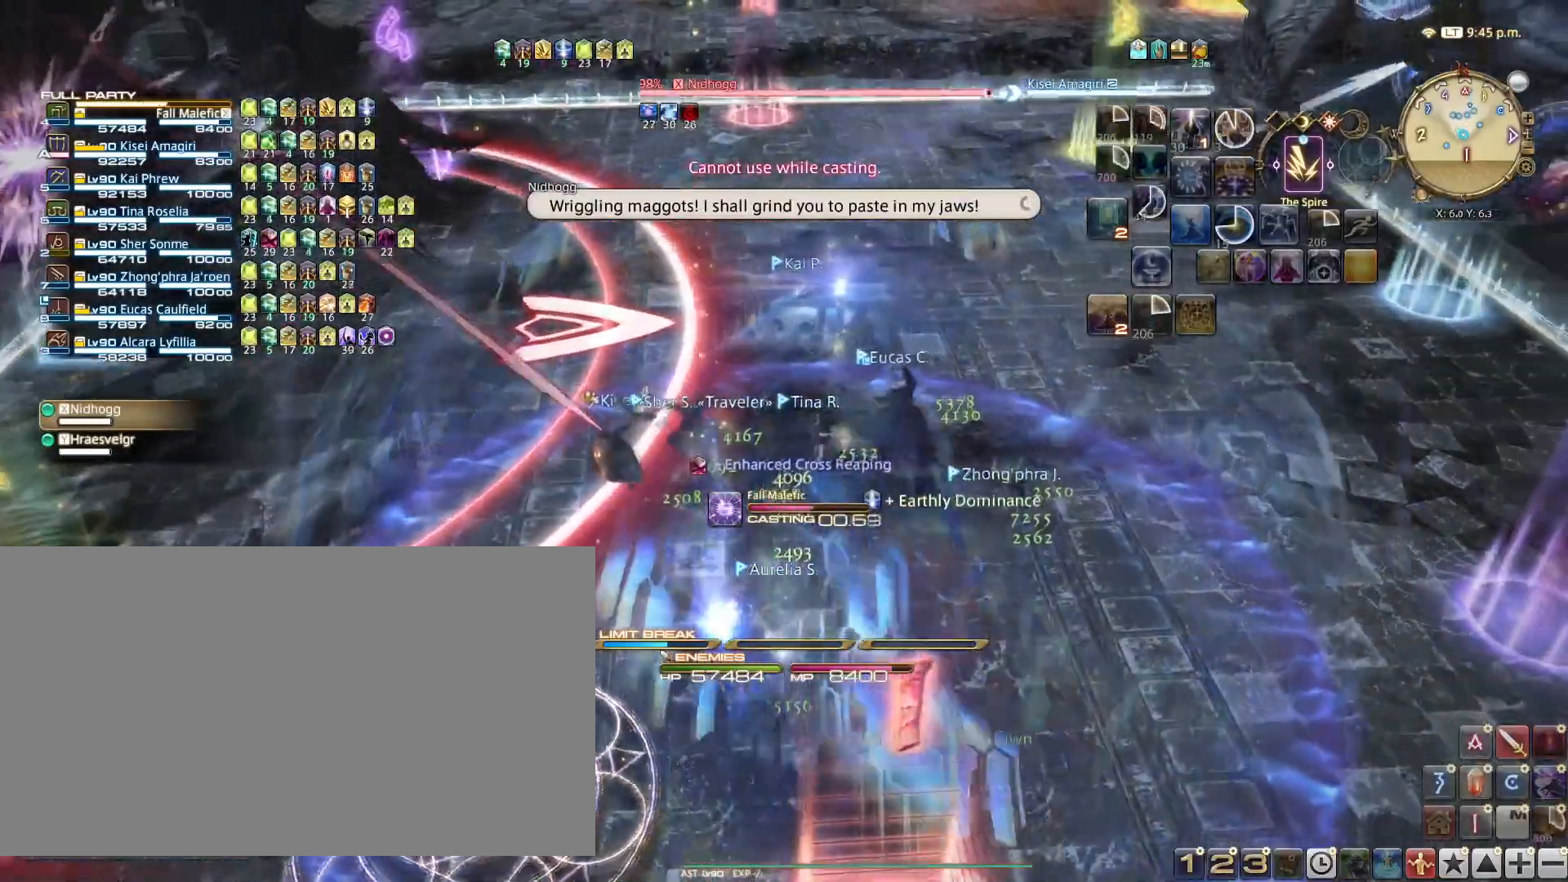
{"keys": ["shift_l", "w"], "events": [[334, "w", "down"], [467, "shift_l", "down"]]}
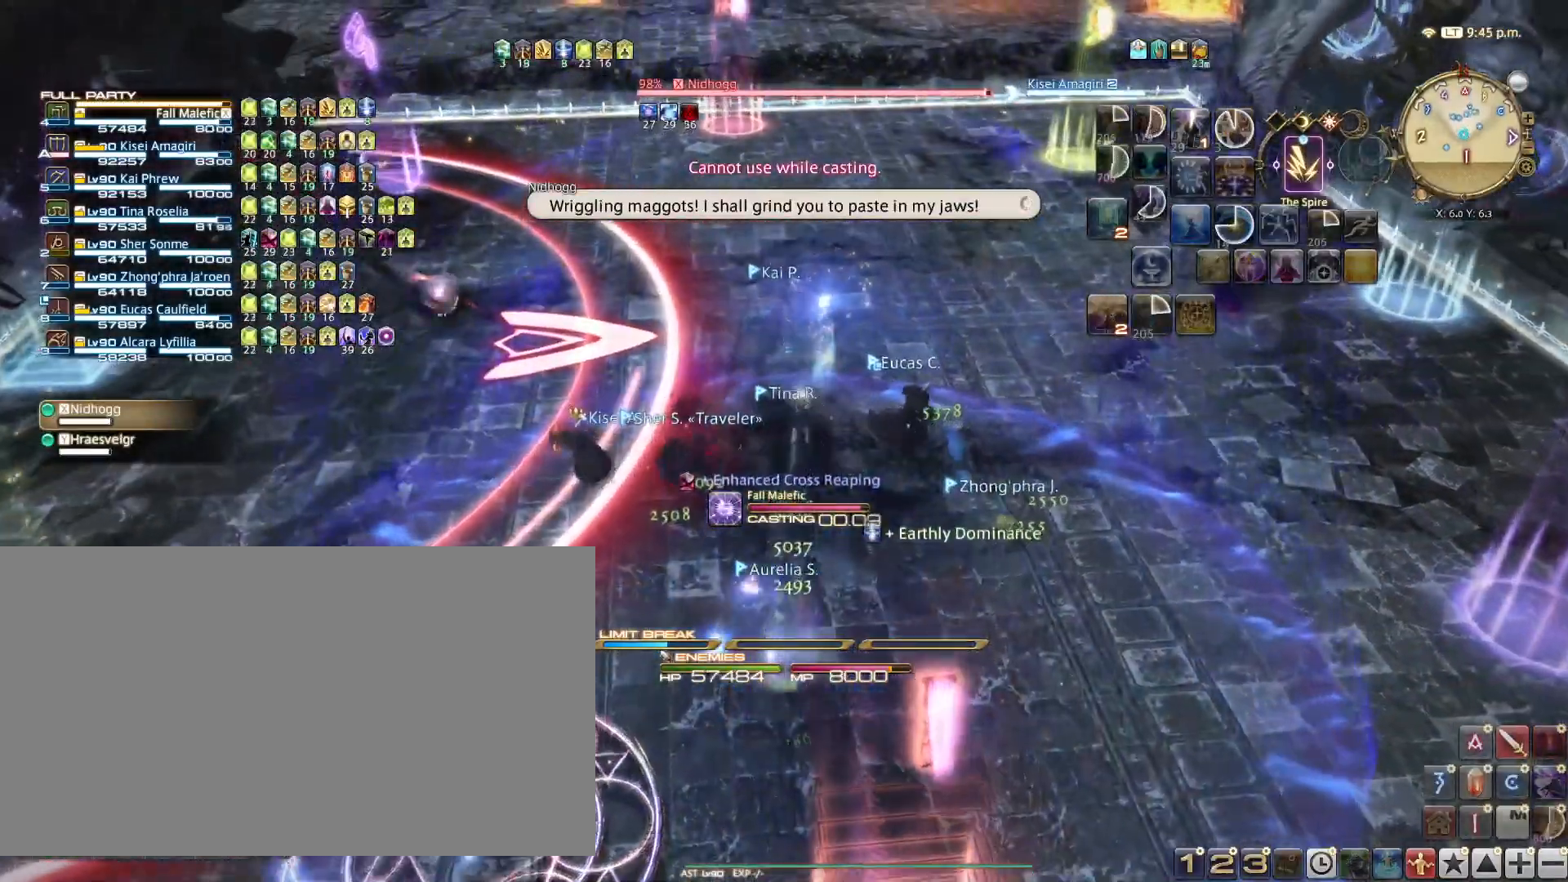
{"keys": [], "events": [[67, "b", "down"], [201, "b", "up"], [201, "shift_l", "up"], [201, "w", "up"]]}
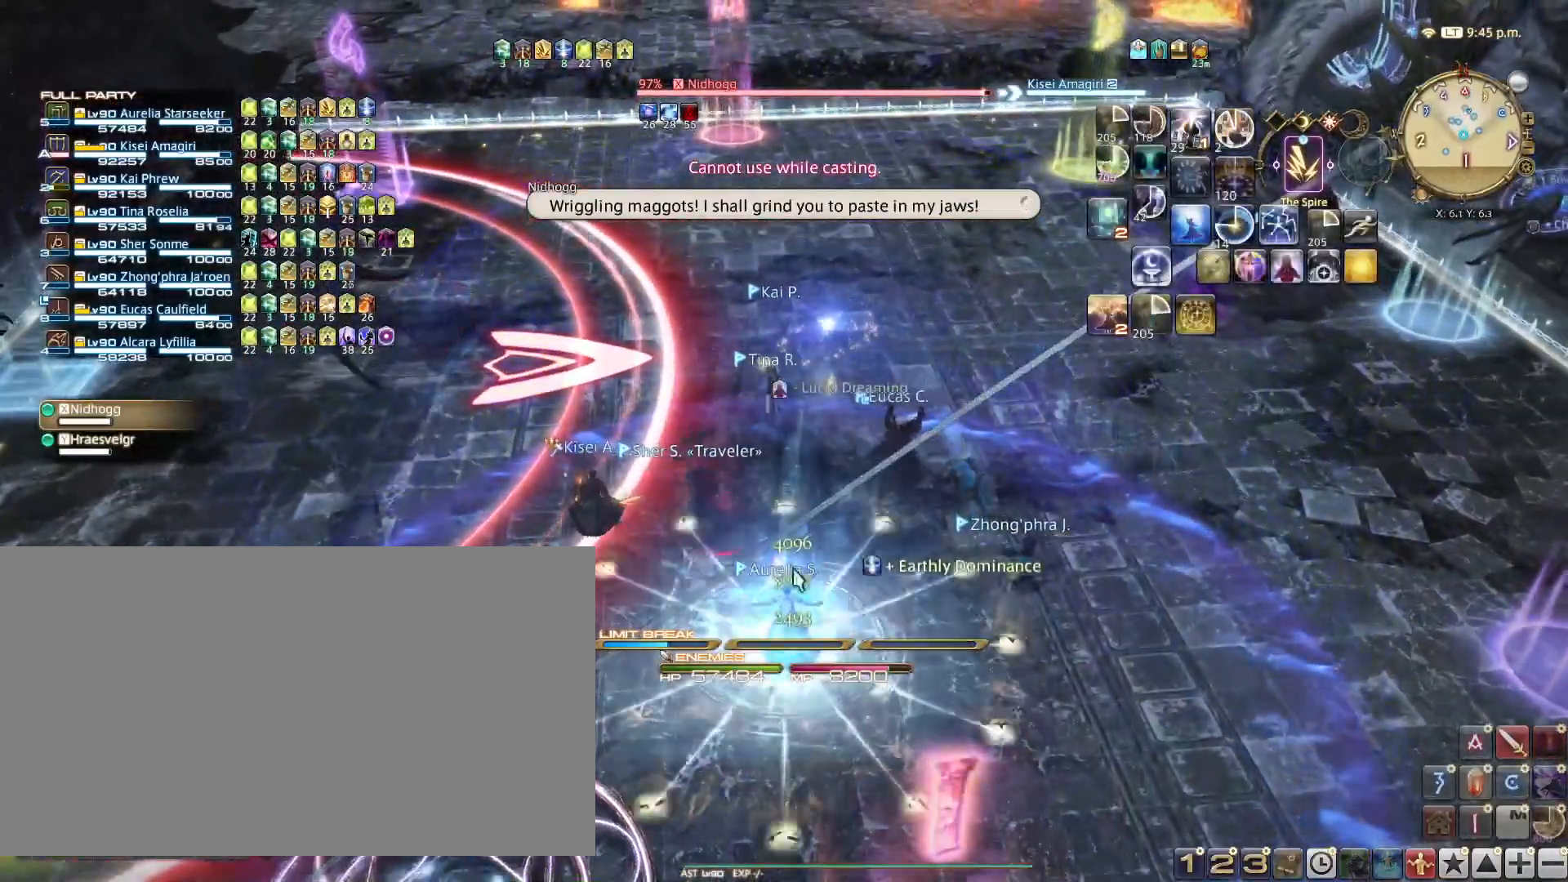
{"keys": ["2"], "events": [[33, "2", "down"], [83, "2", "up"], [167, "2", "down"], [217, "2", "up"], [317, "2", "down"], [417, "2", "up"], [500, "2", "down"]]}
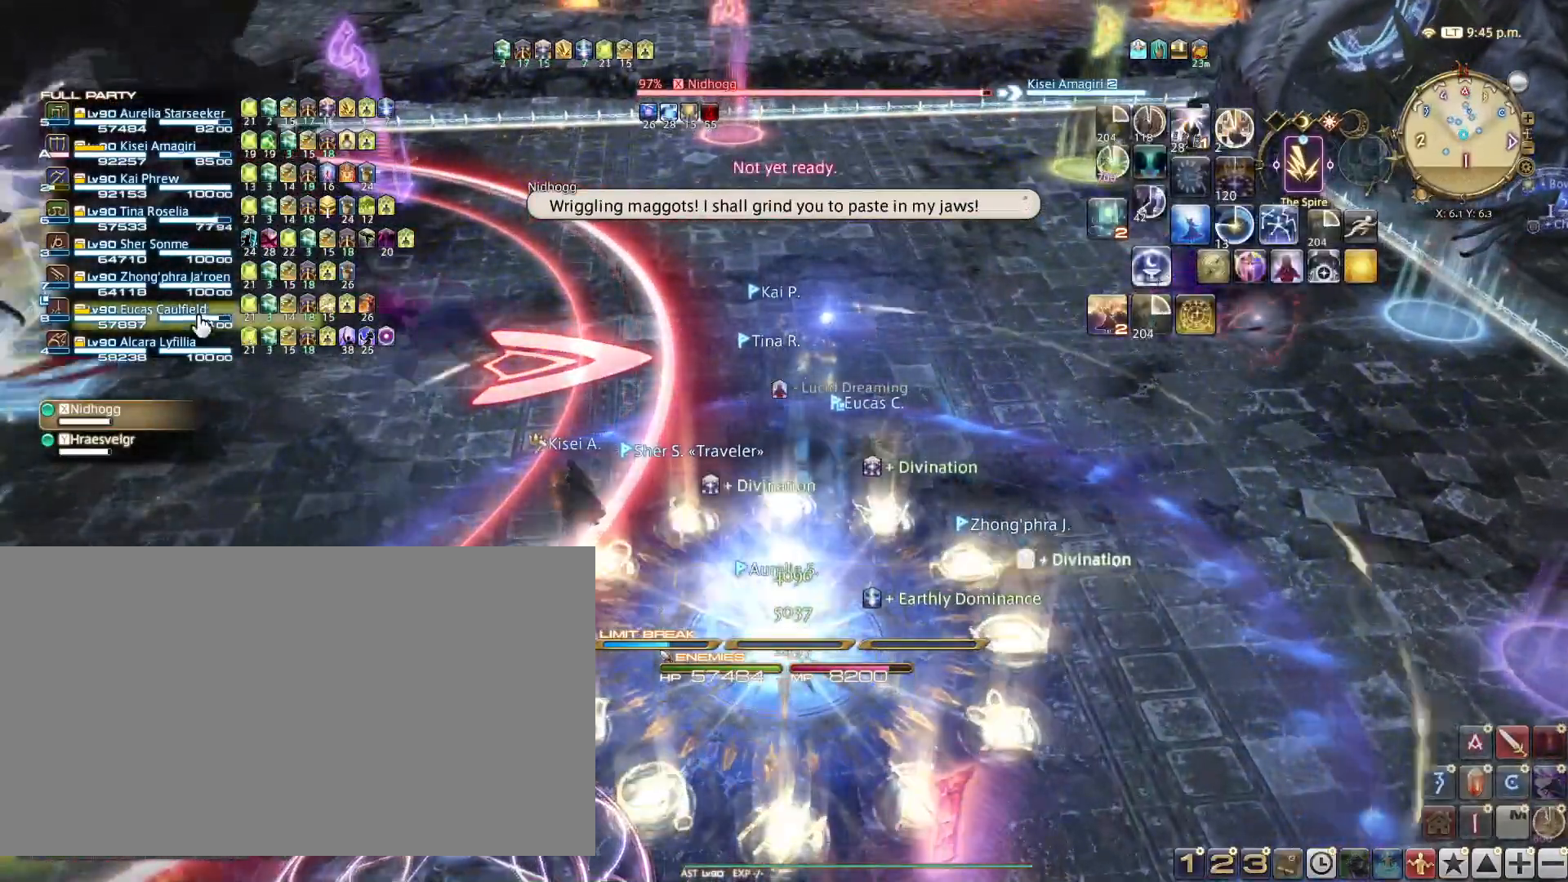
{"keys": [], "events": [[51, "2", "up"], [134, "2", "down"], [234, "2", "up"]]}
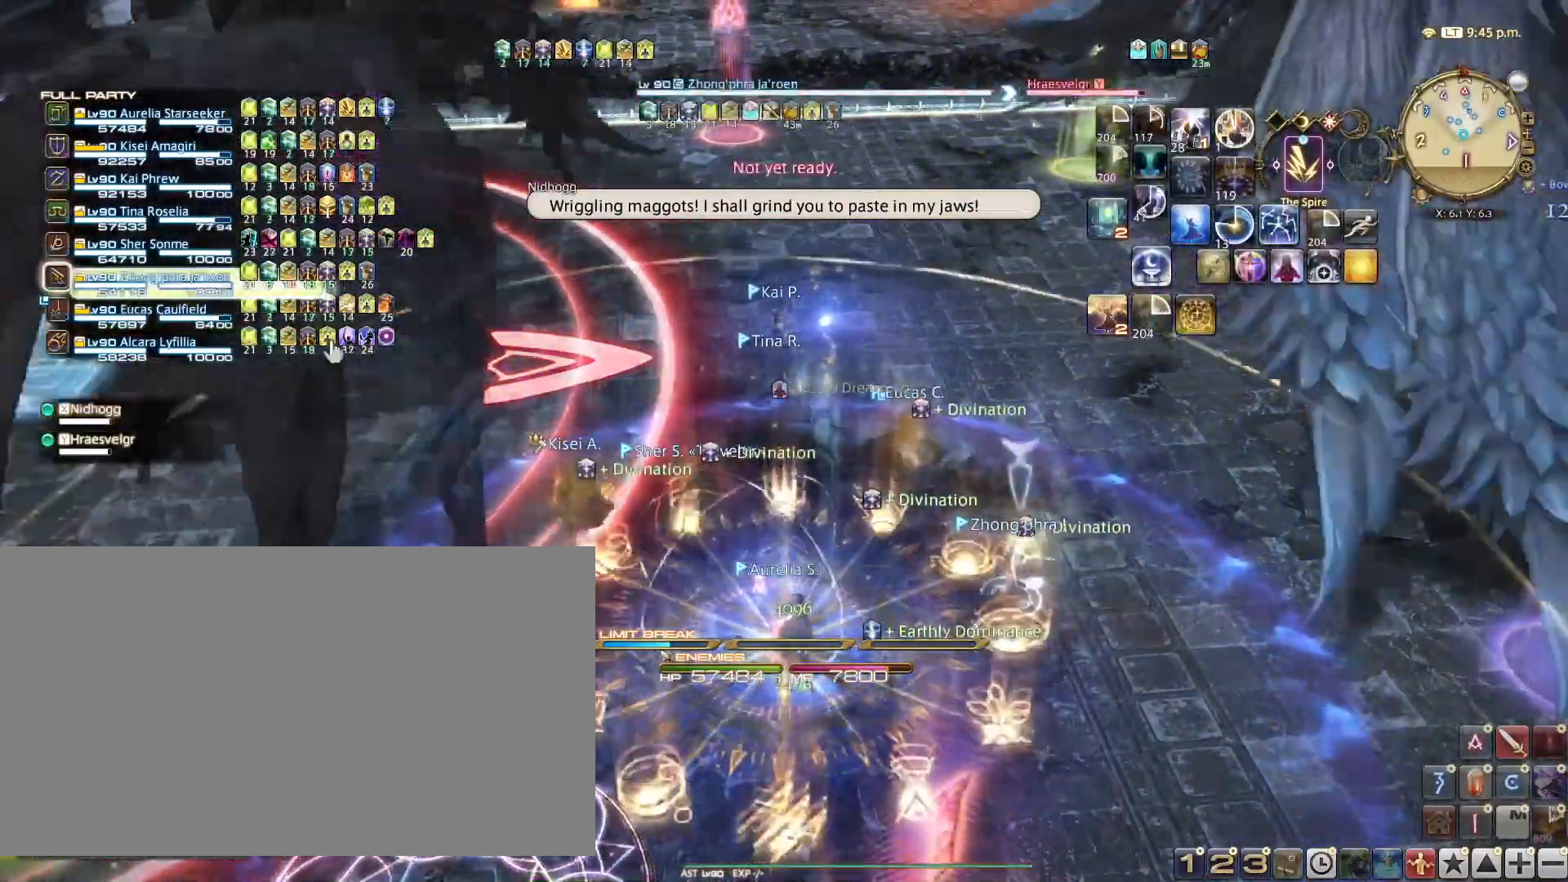
{"keys": ["s", "tab"], "events": [[167, "r", "down"], [250, "r", "up"], [350, "s", "down"], [434, "tab", "down"]]}
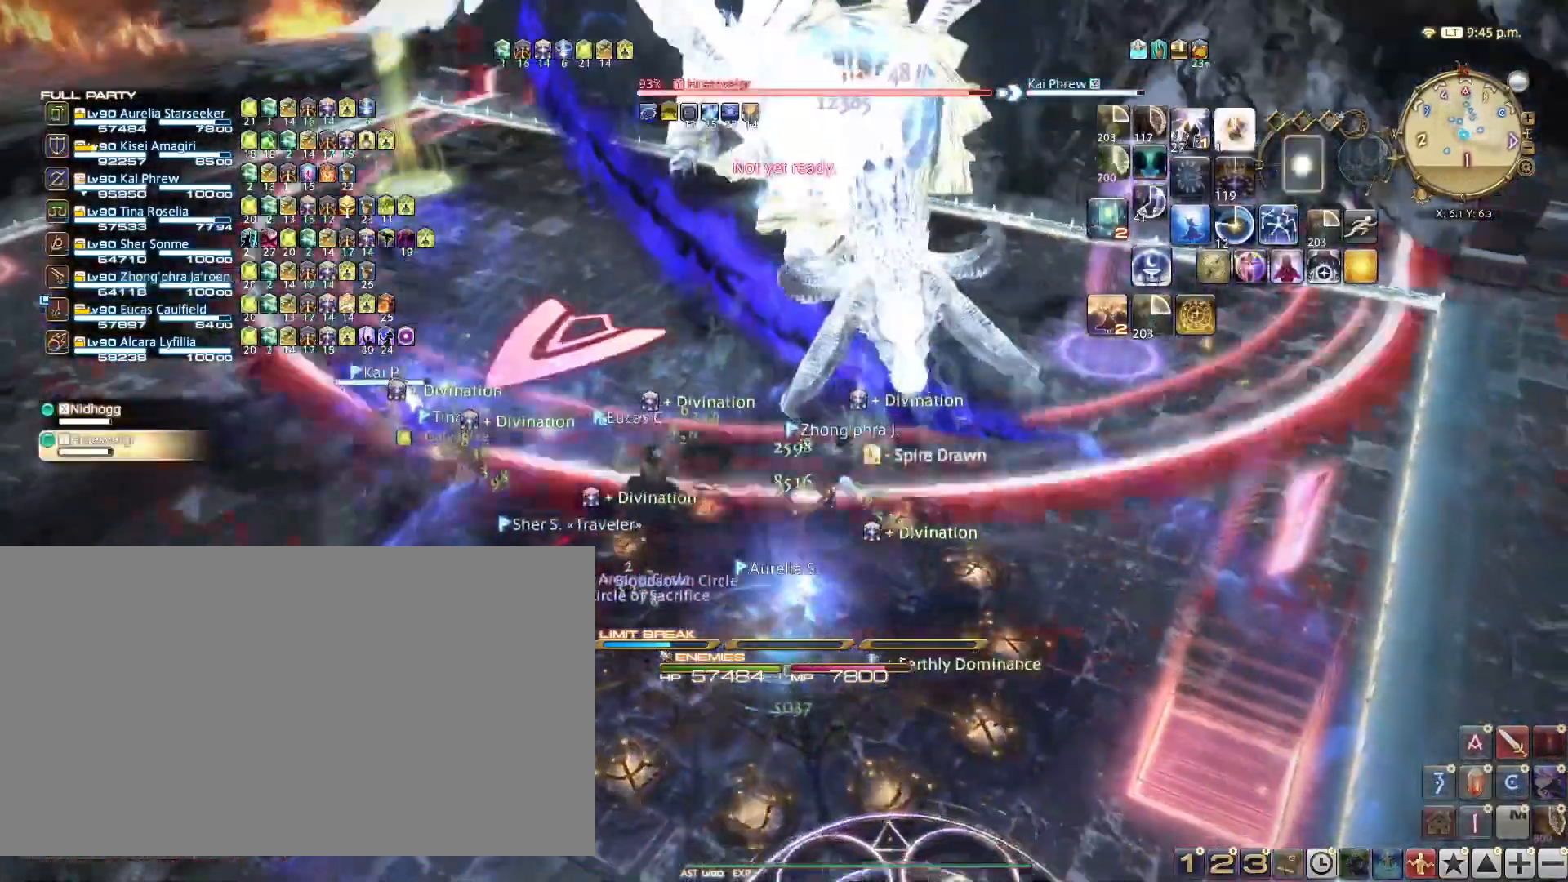
{"keys": [], "events": [[34, "tab", "up"], [317, "s", "up"], [418, "2", "down"], [501, "2", "up"]]}
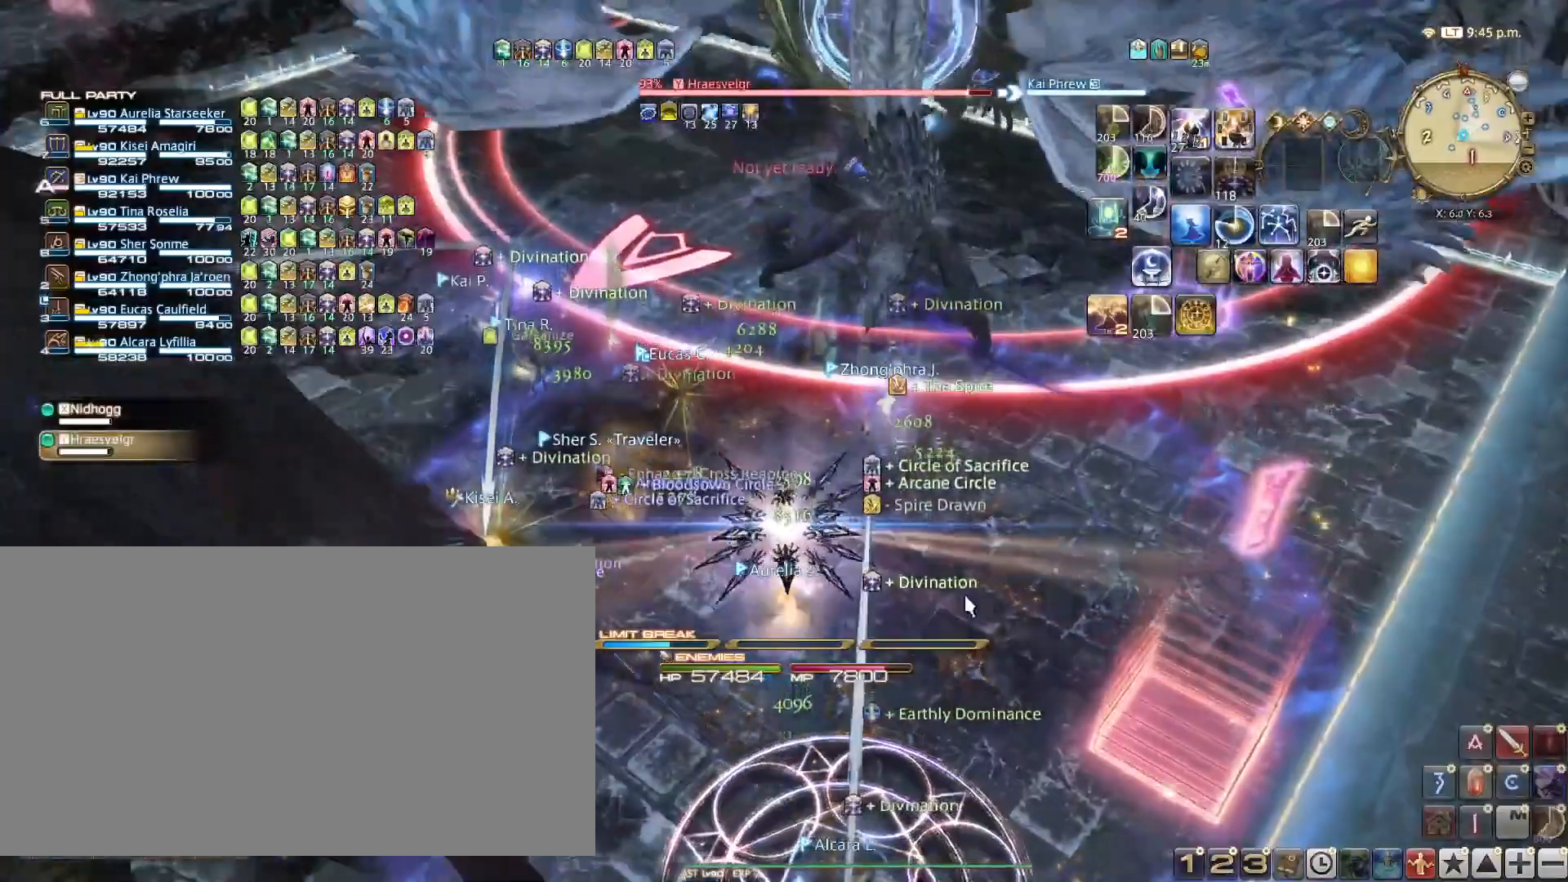
{"keys": [], "events": [[50, "2", "down"], [133, "2", "up"], [234, "2", "down"], [284, "2", "up"], [384, "2", "down"], [467, "2", "up"]]}
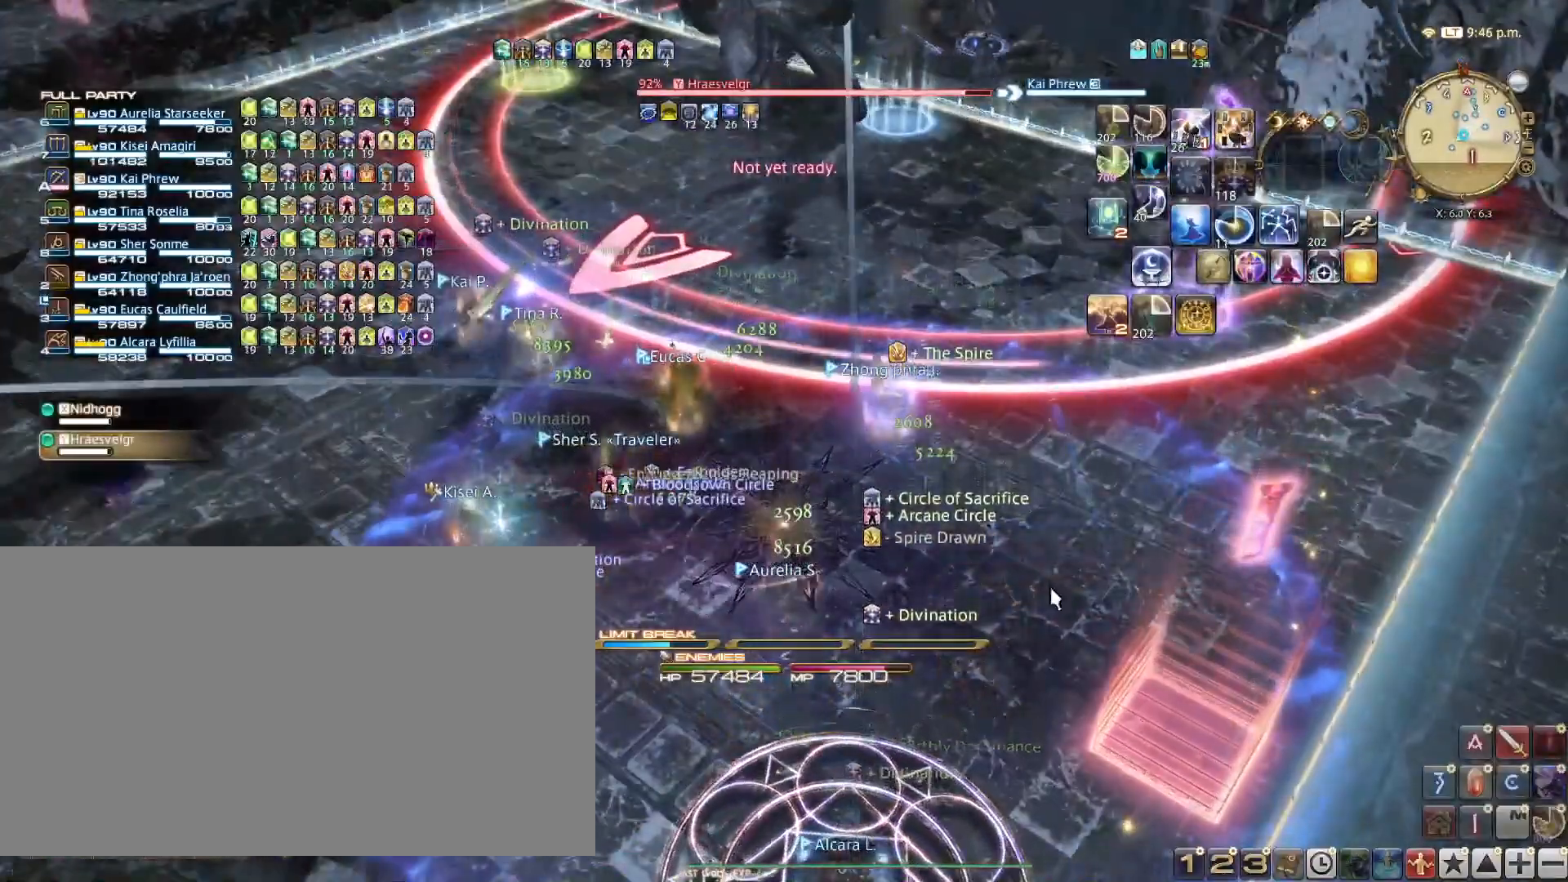
{"keys": ["2"], "events": [[17, "2", "down"], [117, "2", "up"], [201, "2", "down"], [251, "2", "up"], [351, "2", "down"], [384, "2", "up"], [484, "2", "down"]]}
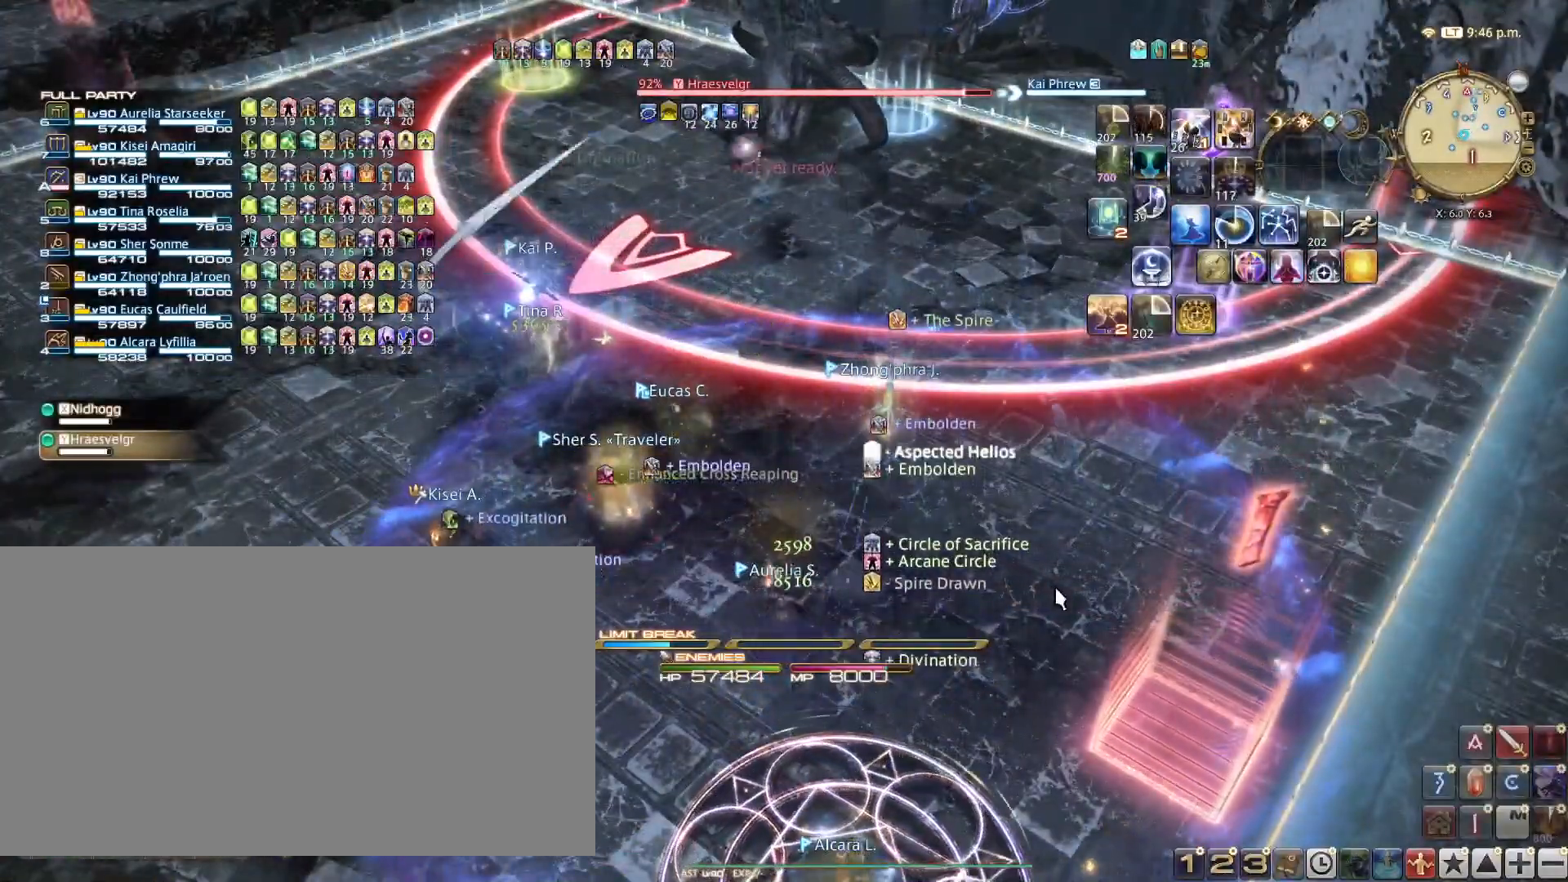
{"keys": [], "events": [[33, "2", "up"], [217, "shift_l", "down"], [367, "z", "down"], [500, "shift_l", "up"], [500, "z", "up"]]}
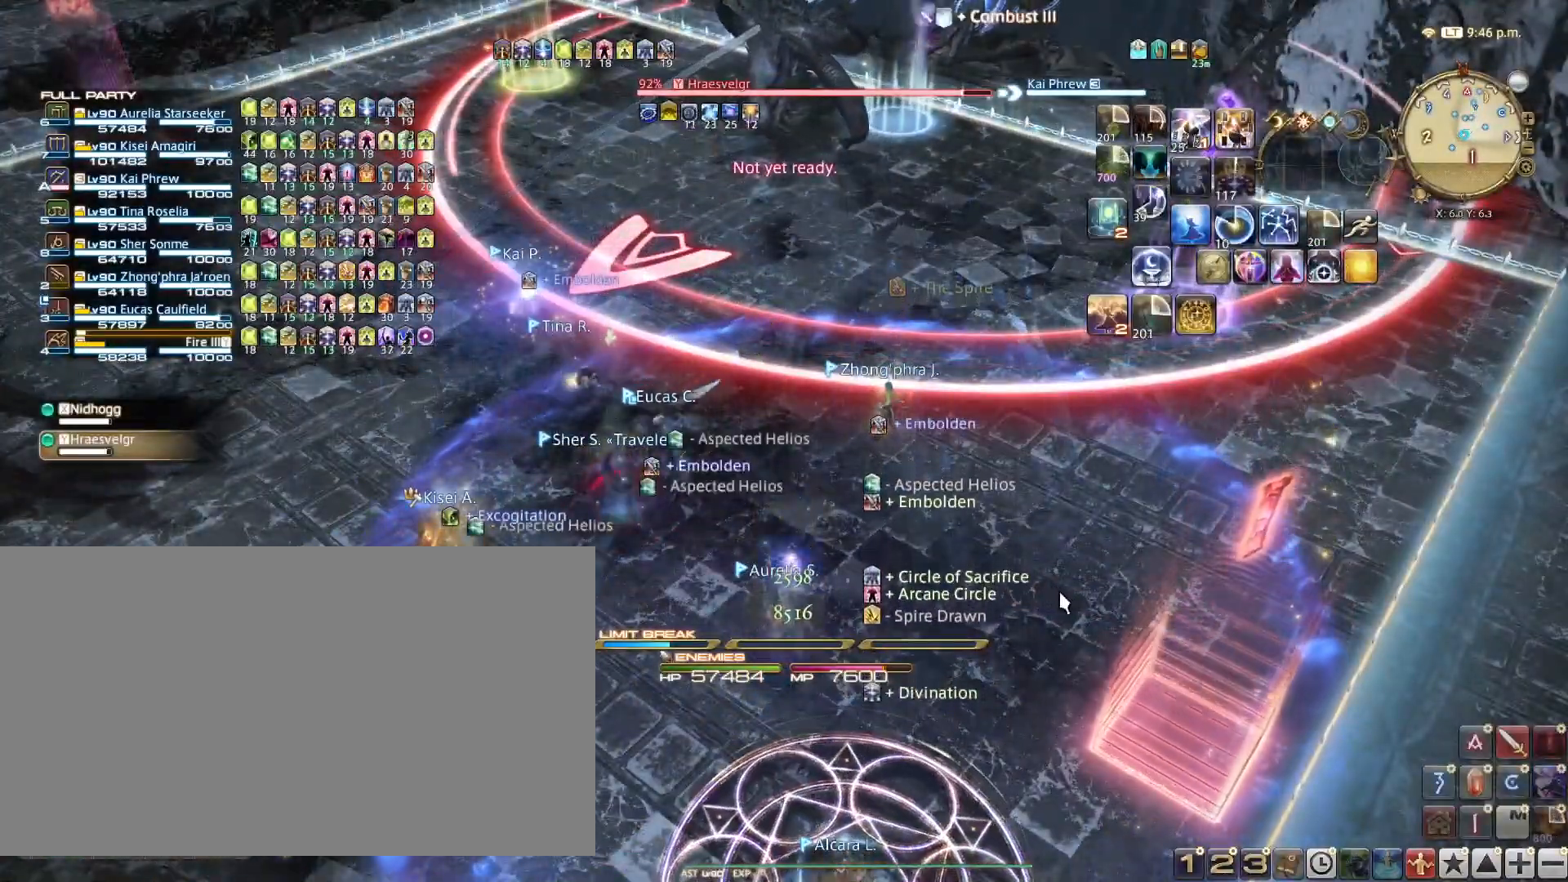
{"keys": ["s"], "events": [[284, "4", "down"], [384, "4", "up"], [451, "s", "down"]]}
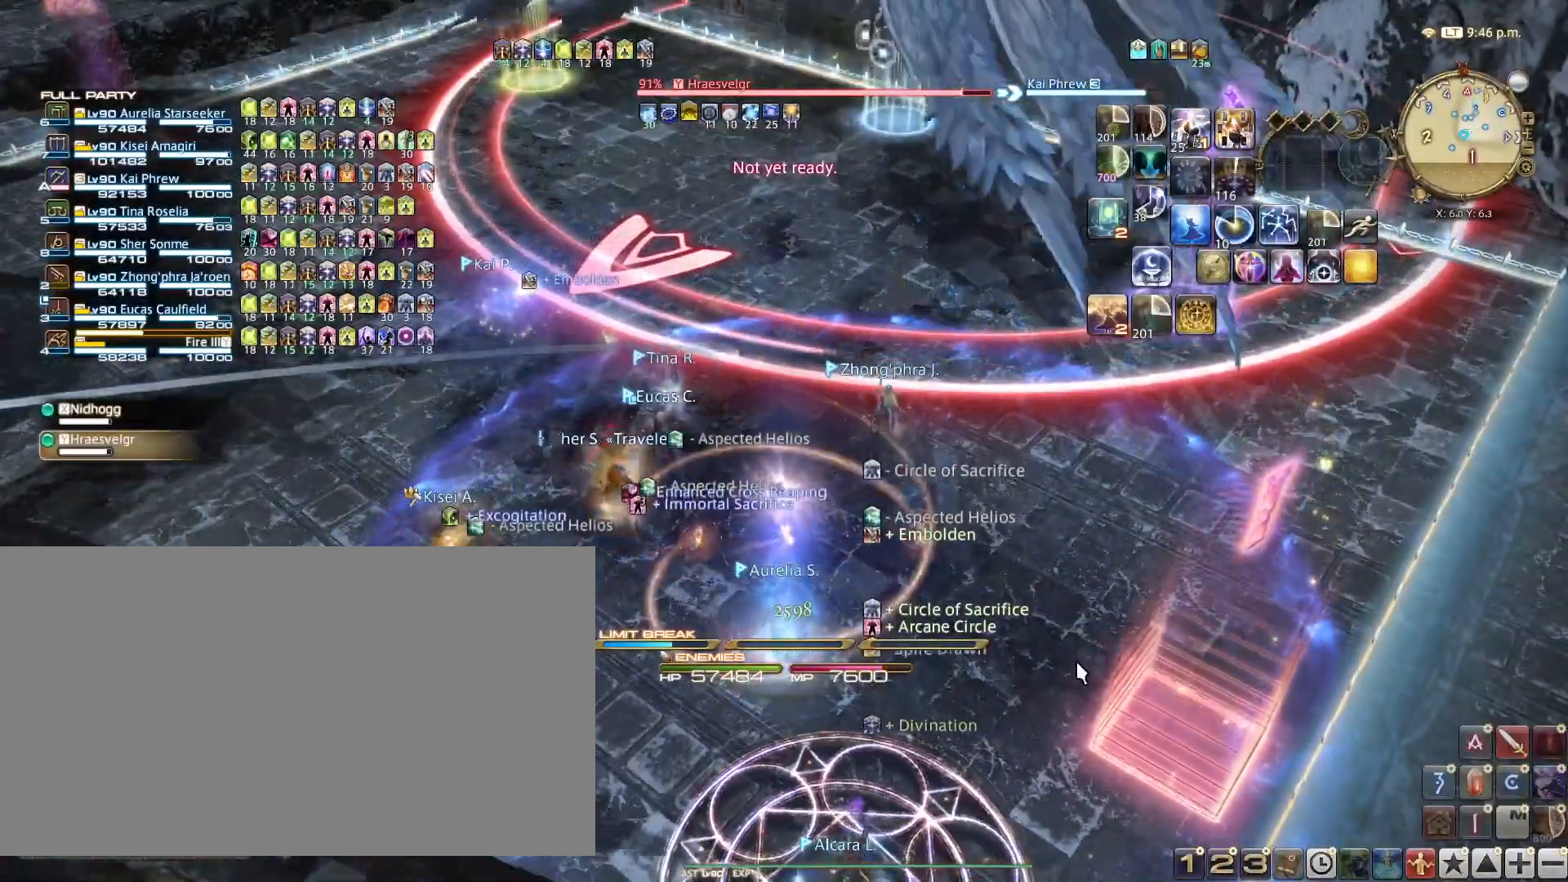
{"keys": ["s"], "events": [[50, "tab", "down"], [150, "tab", "up"]]}
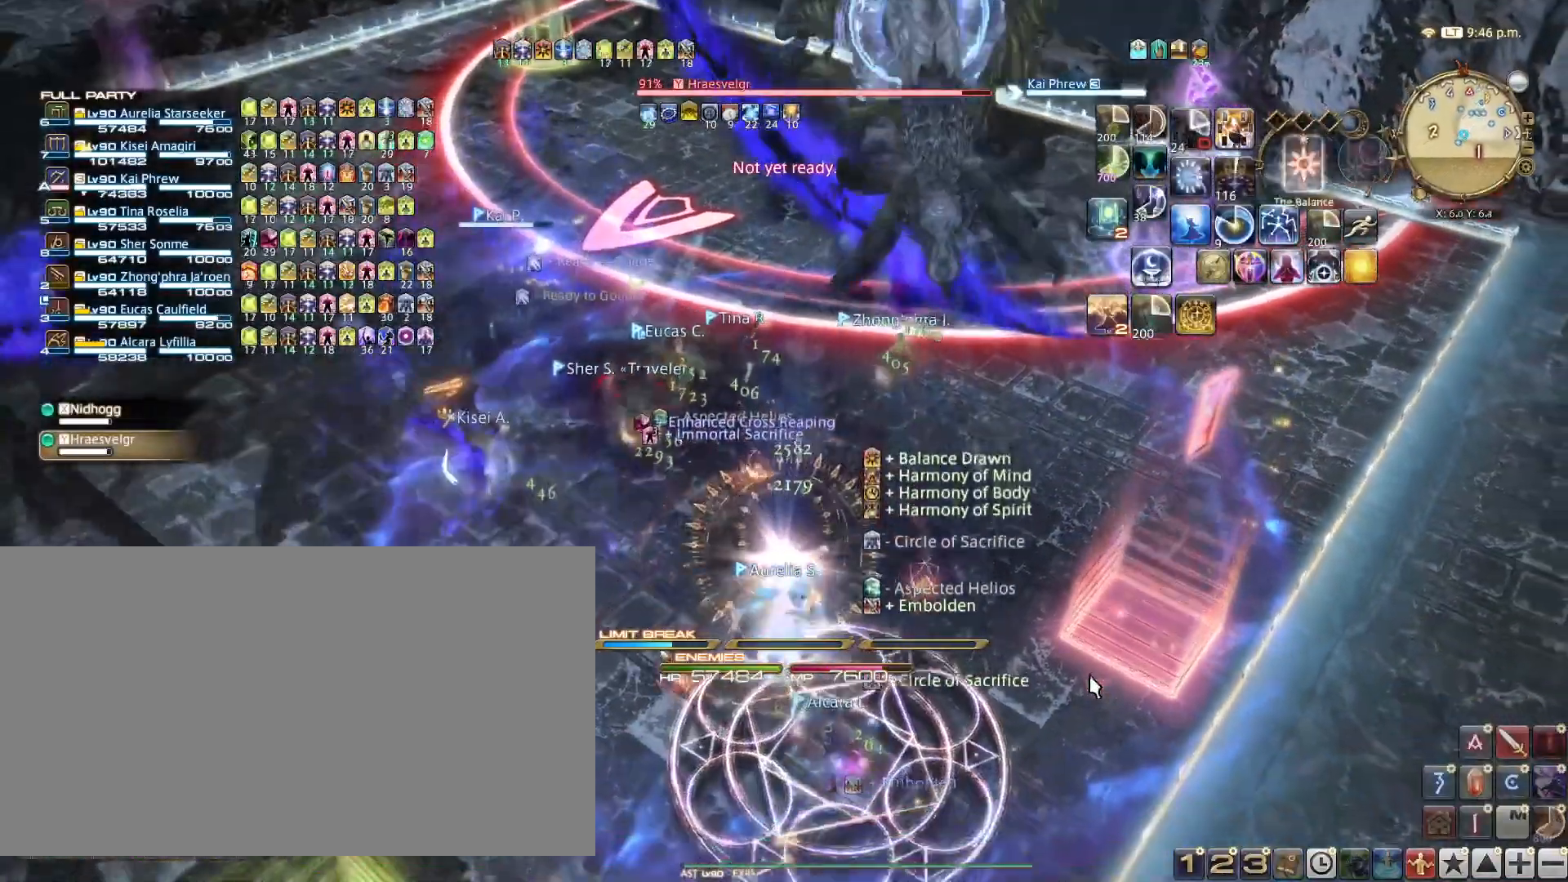
{"keys": ["1"], "events": [[401, "s", "up"], [484, "1", "down"]]}
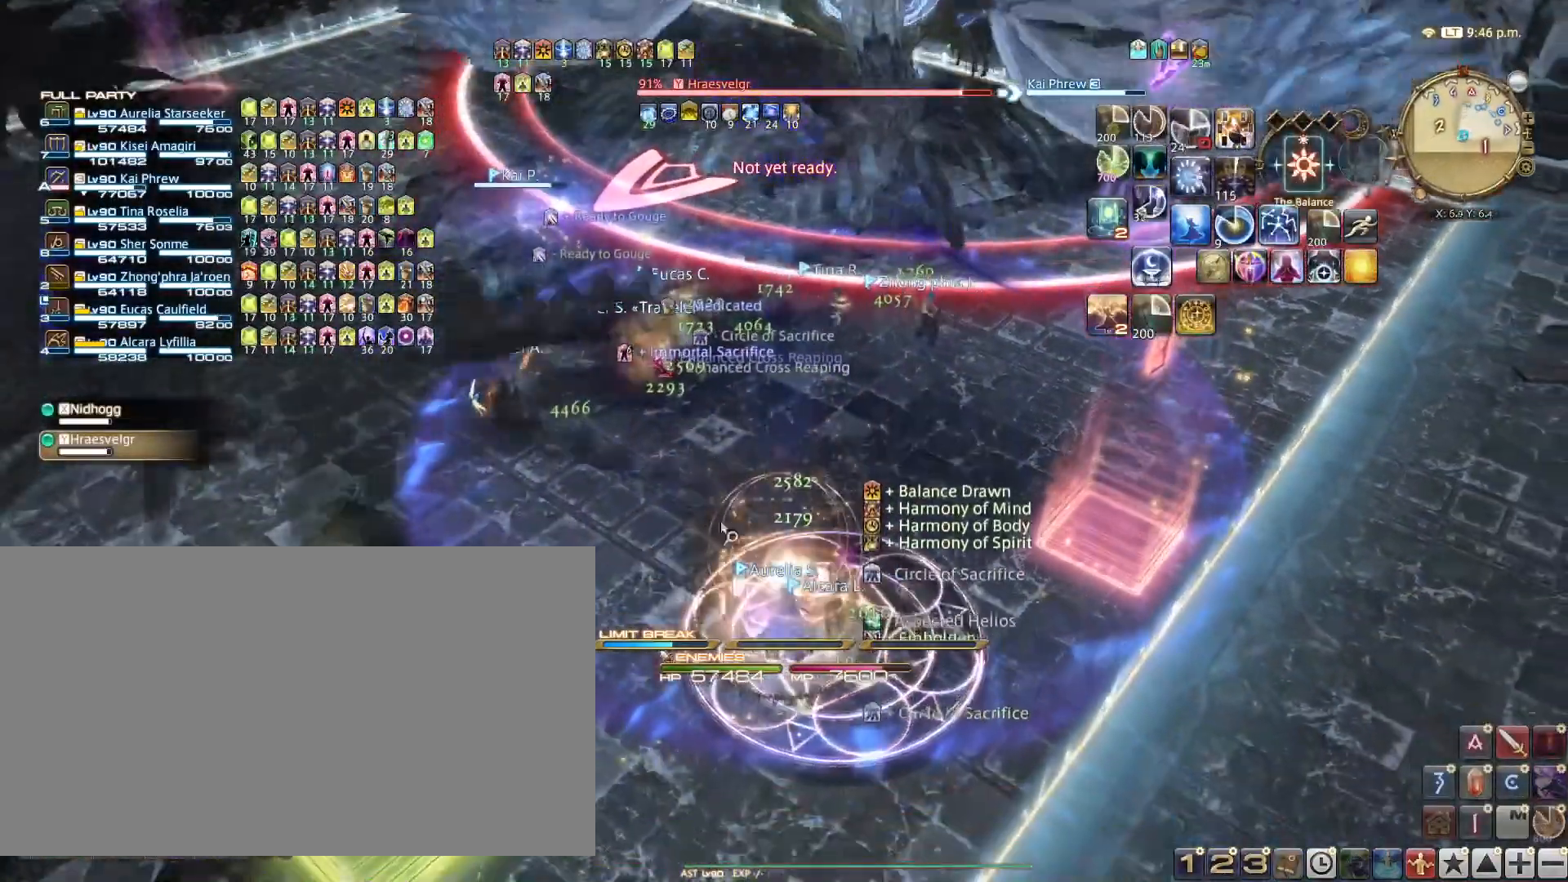
{"keys": ["1"], "events": [[100, "1", "up"], [117, "1", "down"], [234, "1", "up"], [317, "1", "down"], [417, "1", "up"], [450, "1", "down"]]}
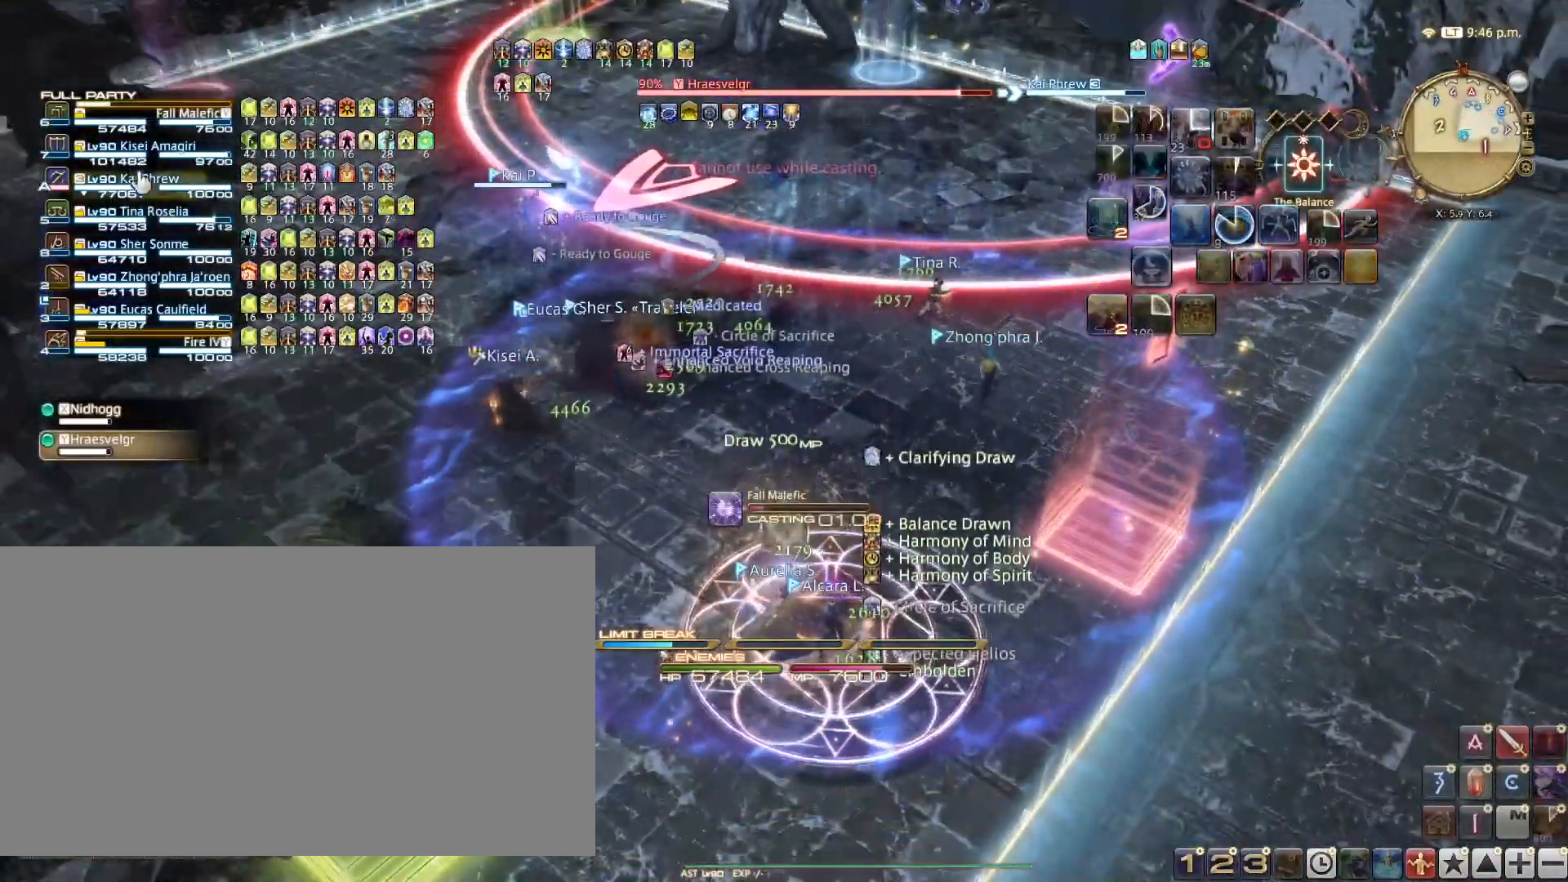
{"keys": [], "events": [[67, "1", "up"]]}
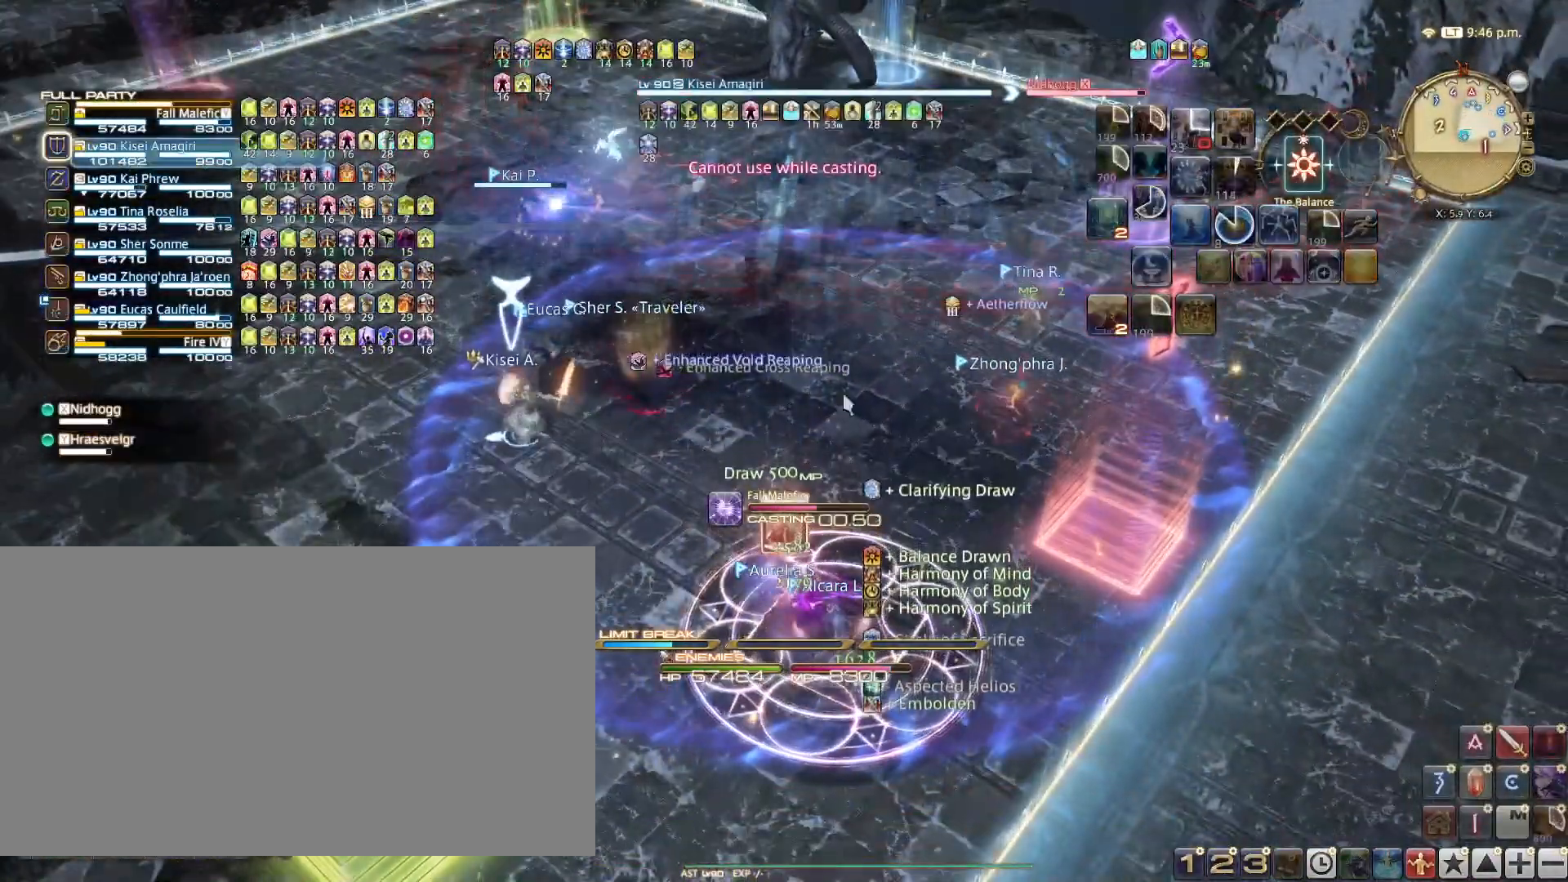
{"keys": ["ctrl_l"], "events": [[384, "ctrl_l", "down"]]}
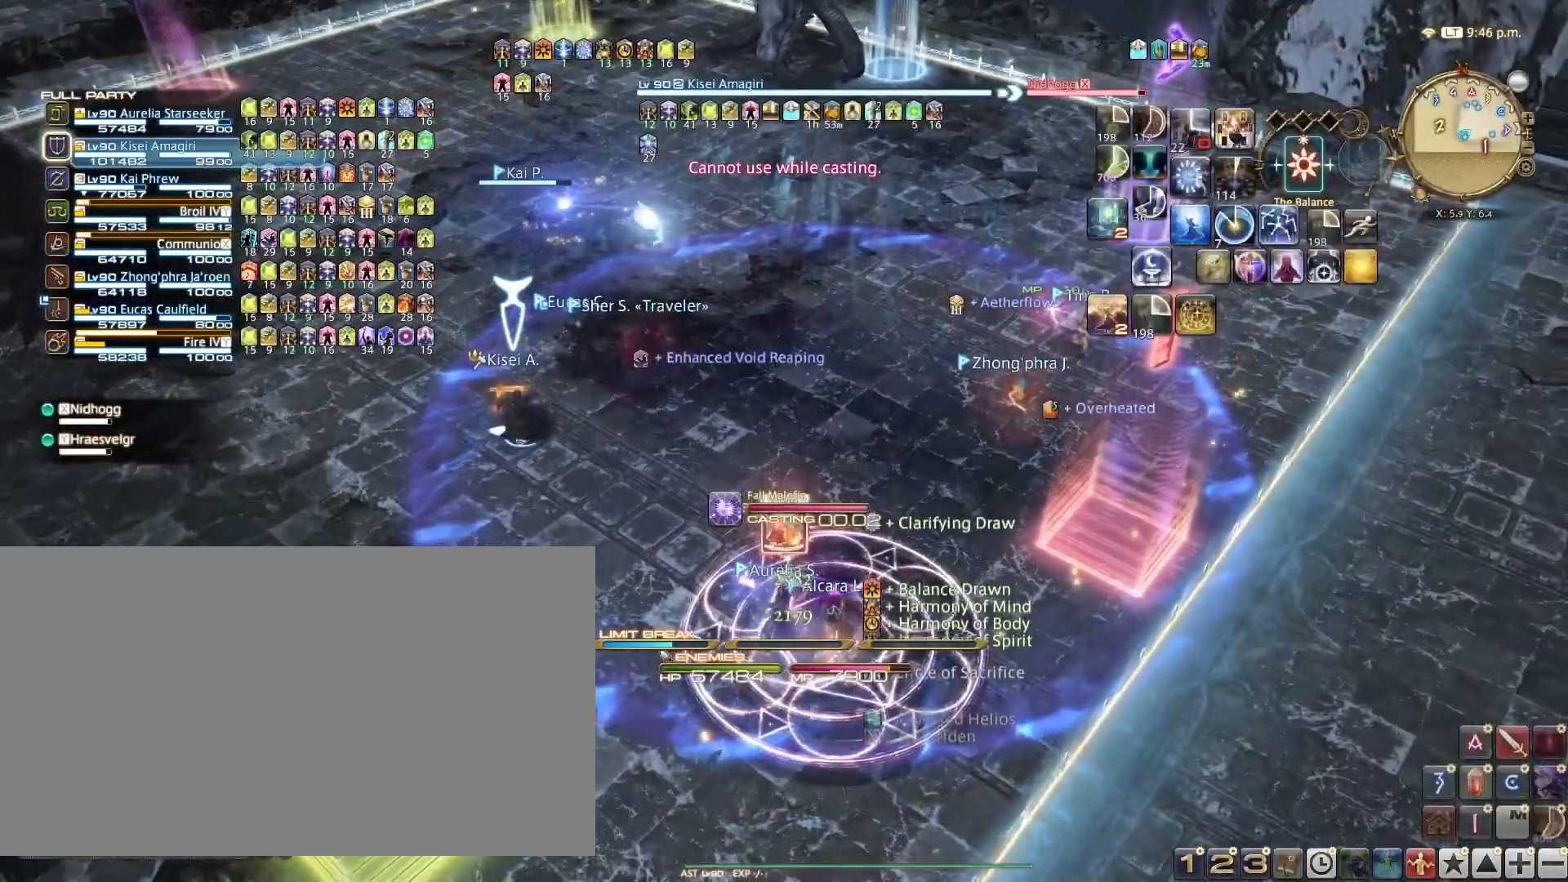
{"keys": ["d"], "events": [[84, "4", "down"], [134, "4", "up"], [184, "ctrl_l", "up"], [267, "d", "down"], [317, "tab", "down"], [468, "tab", "up"]]}
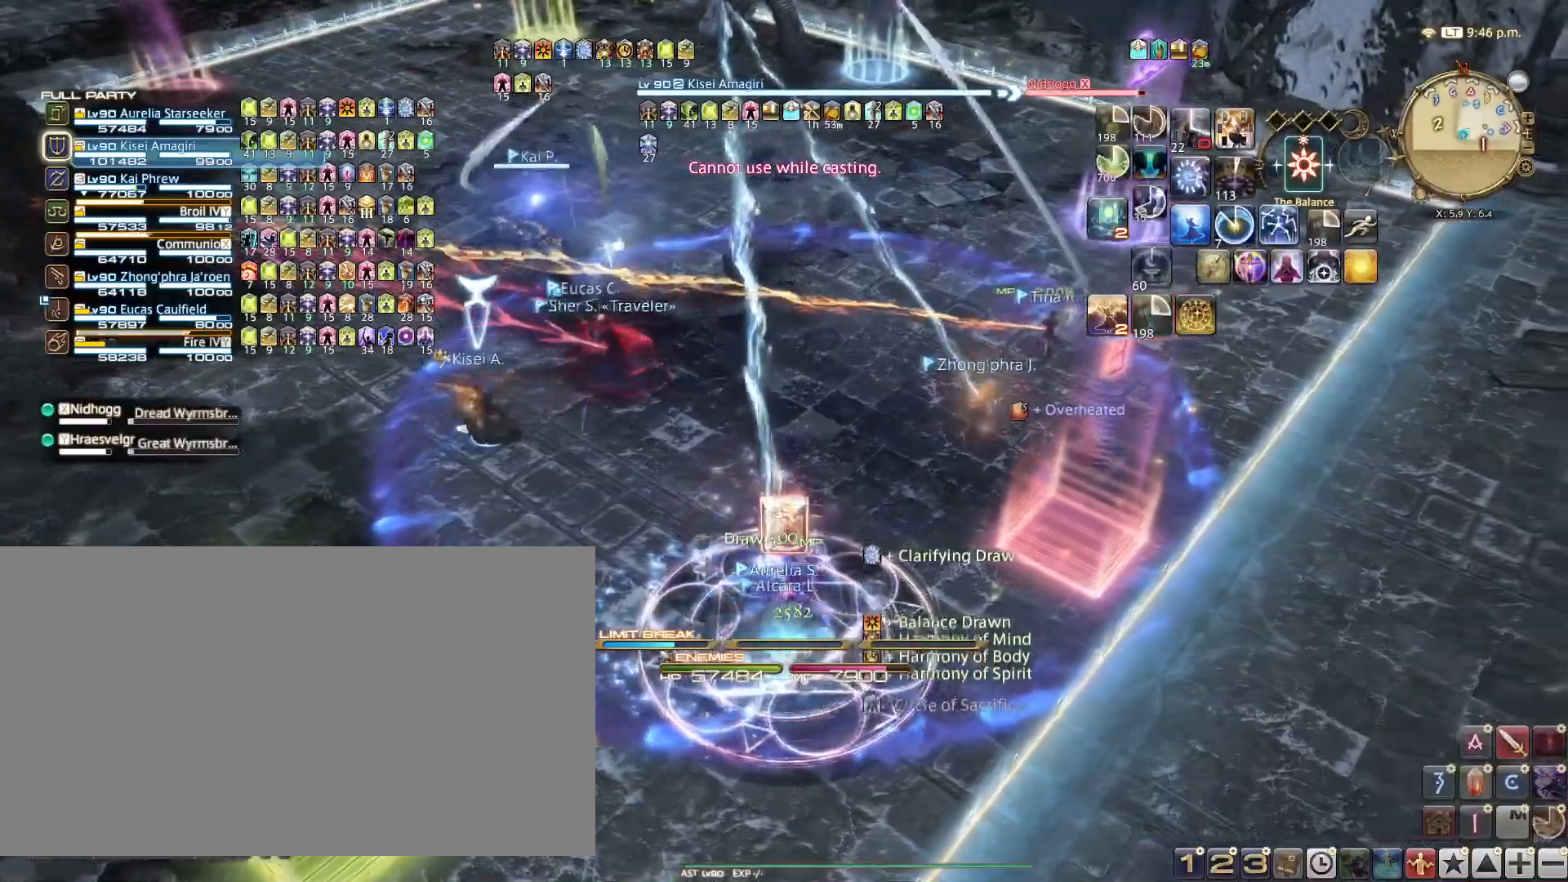
{"keys": ["d", "w"], "events": [[67, "d", "up"], [150, "d", "down"], [234, "w", "down"]]}
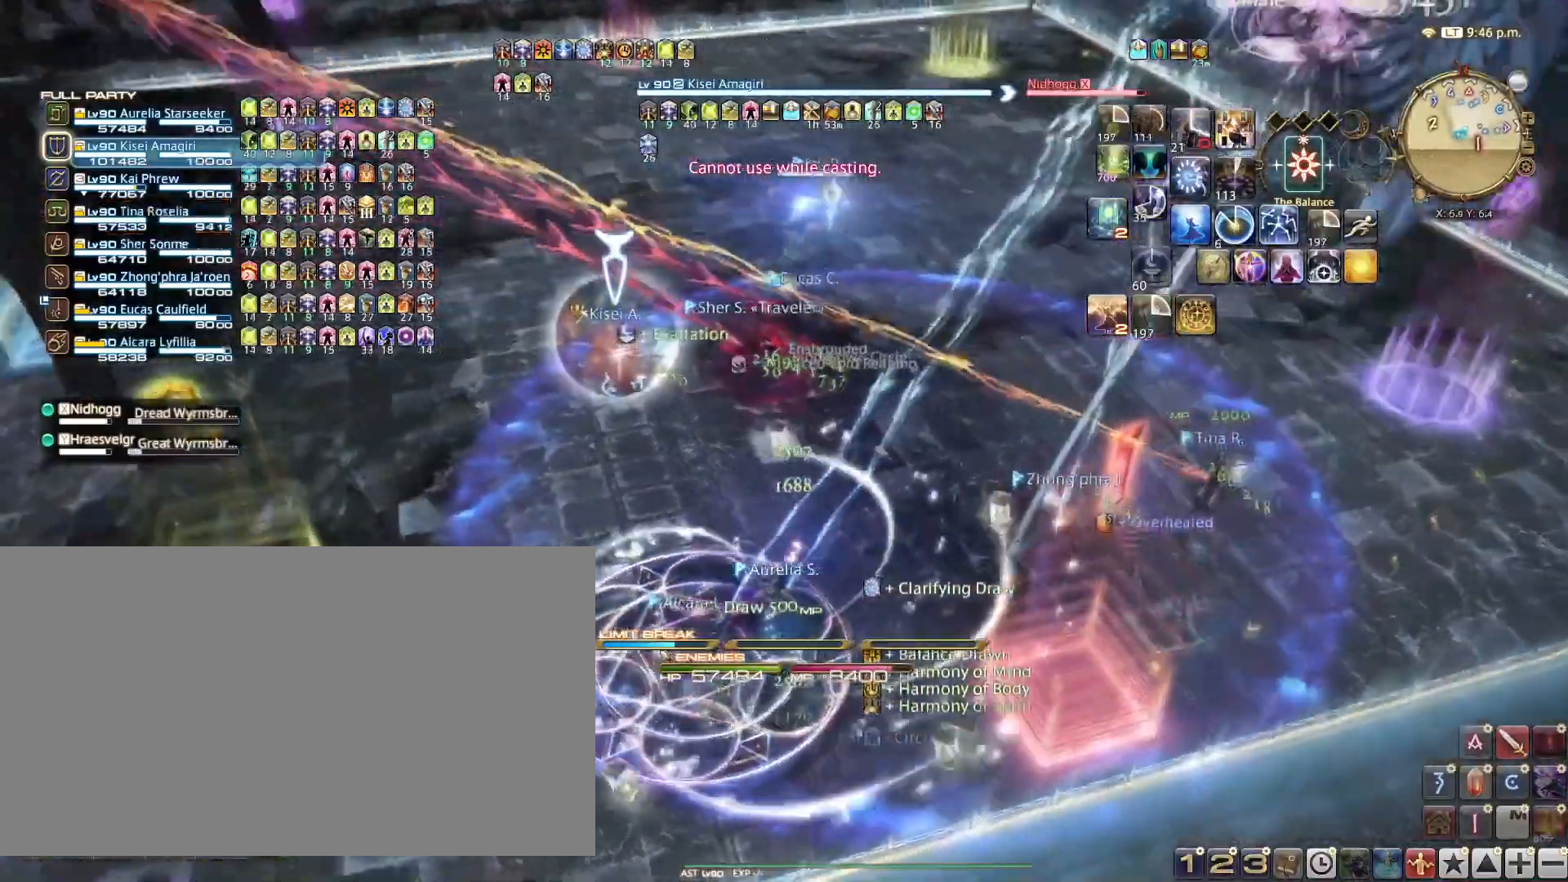
{"keys": ["d", "w"], "events": [[184, "w", "up"], [251, "tab", "down"], [368, "tab", "up"], [484, "w", "down"]]}
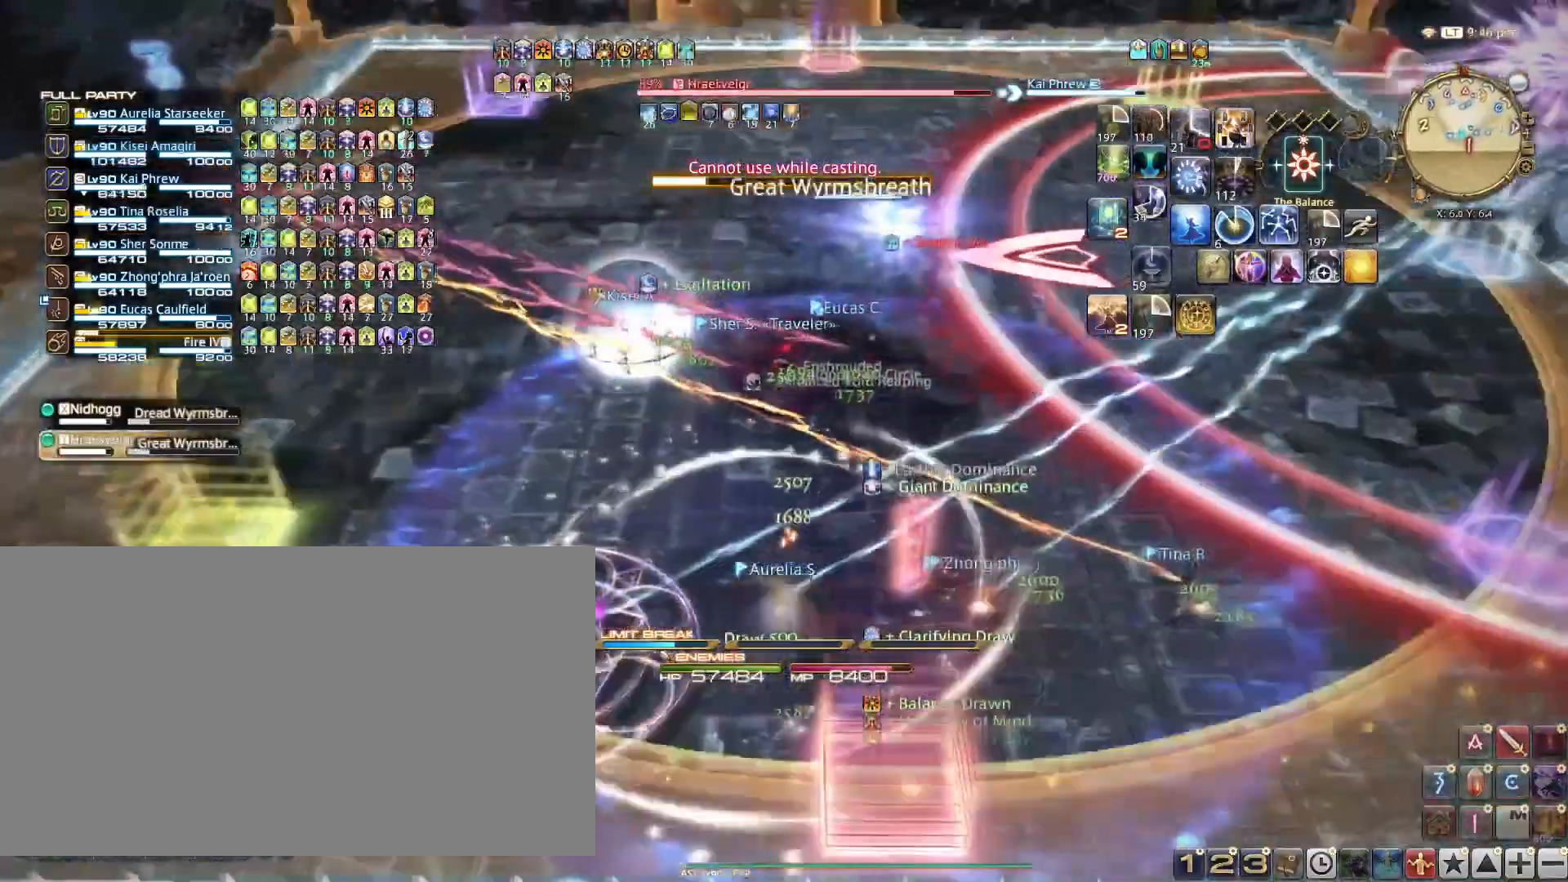
{"keys": ["w"], "events": [[117, "d", "up"]]}
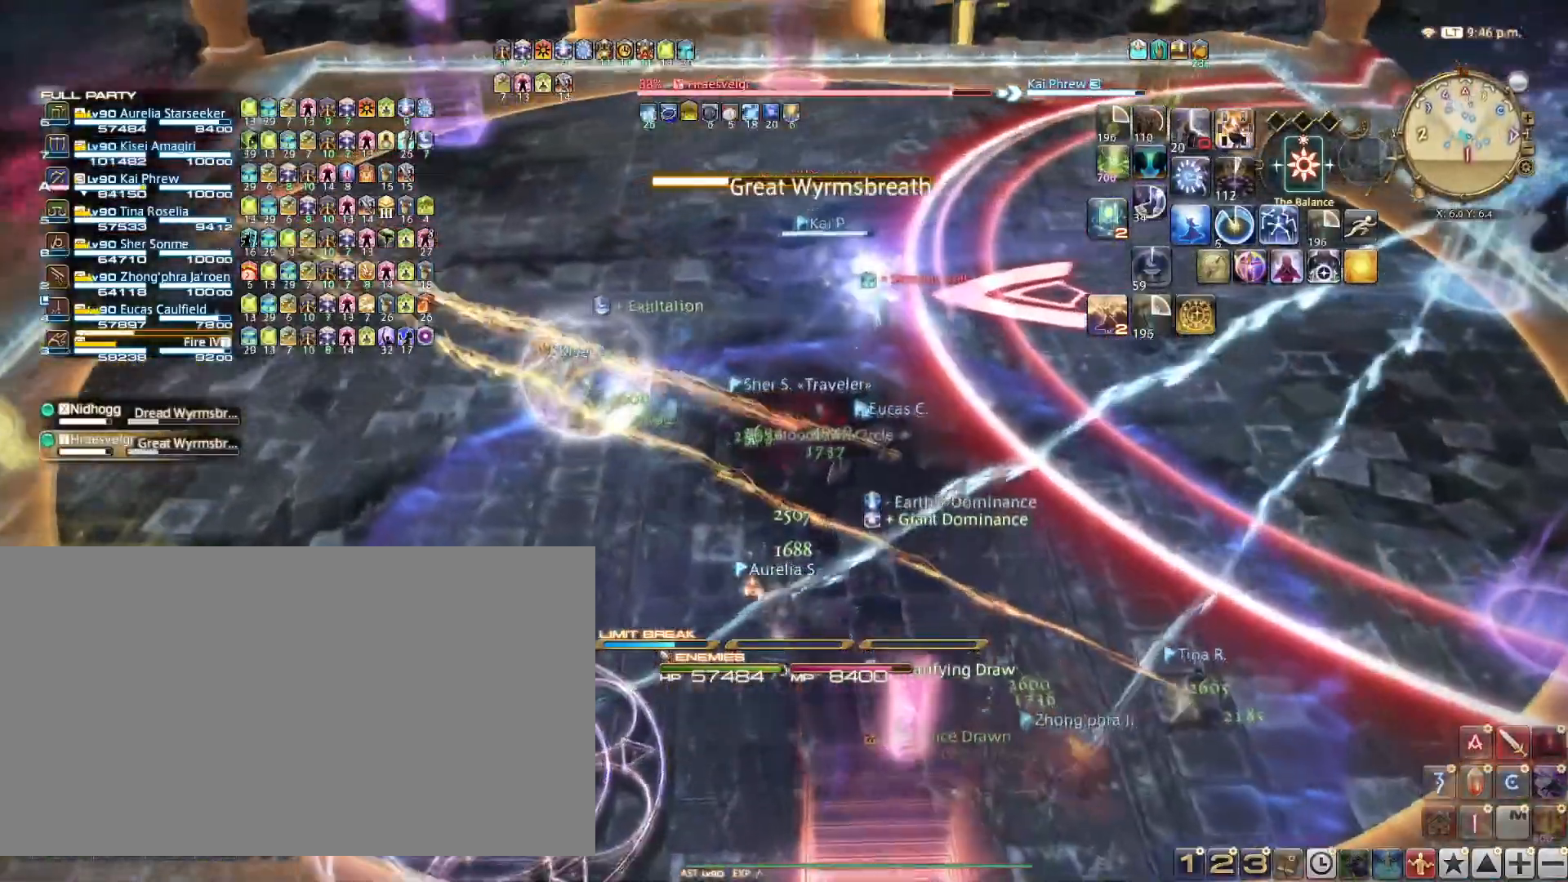
{"keys": ["w"], "events": []}
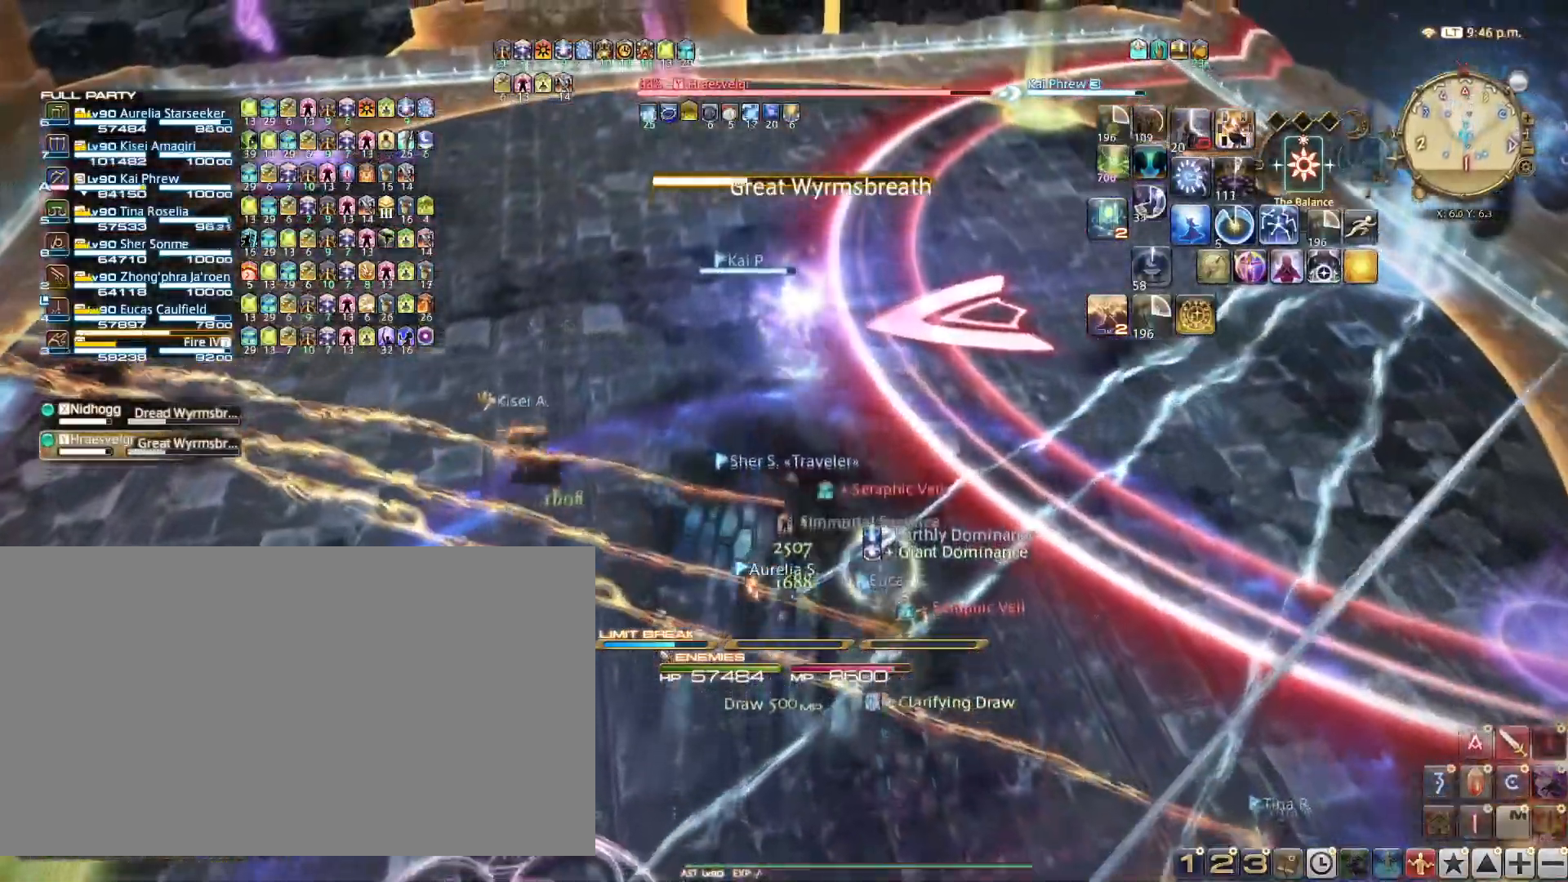
{"keys": ["w"], "events": [[217, "d", "down"], [334, "d", "up"]]}
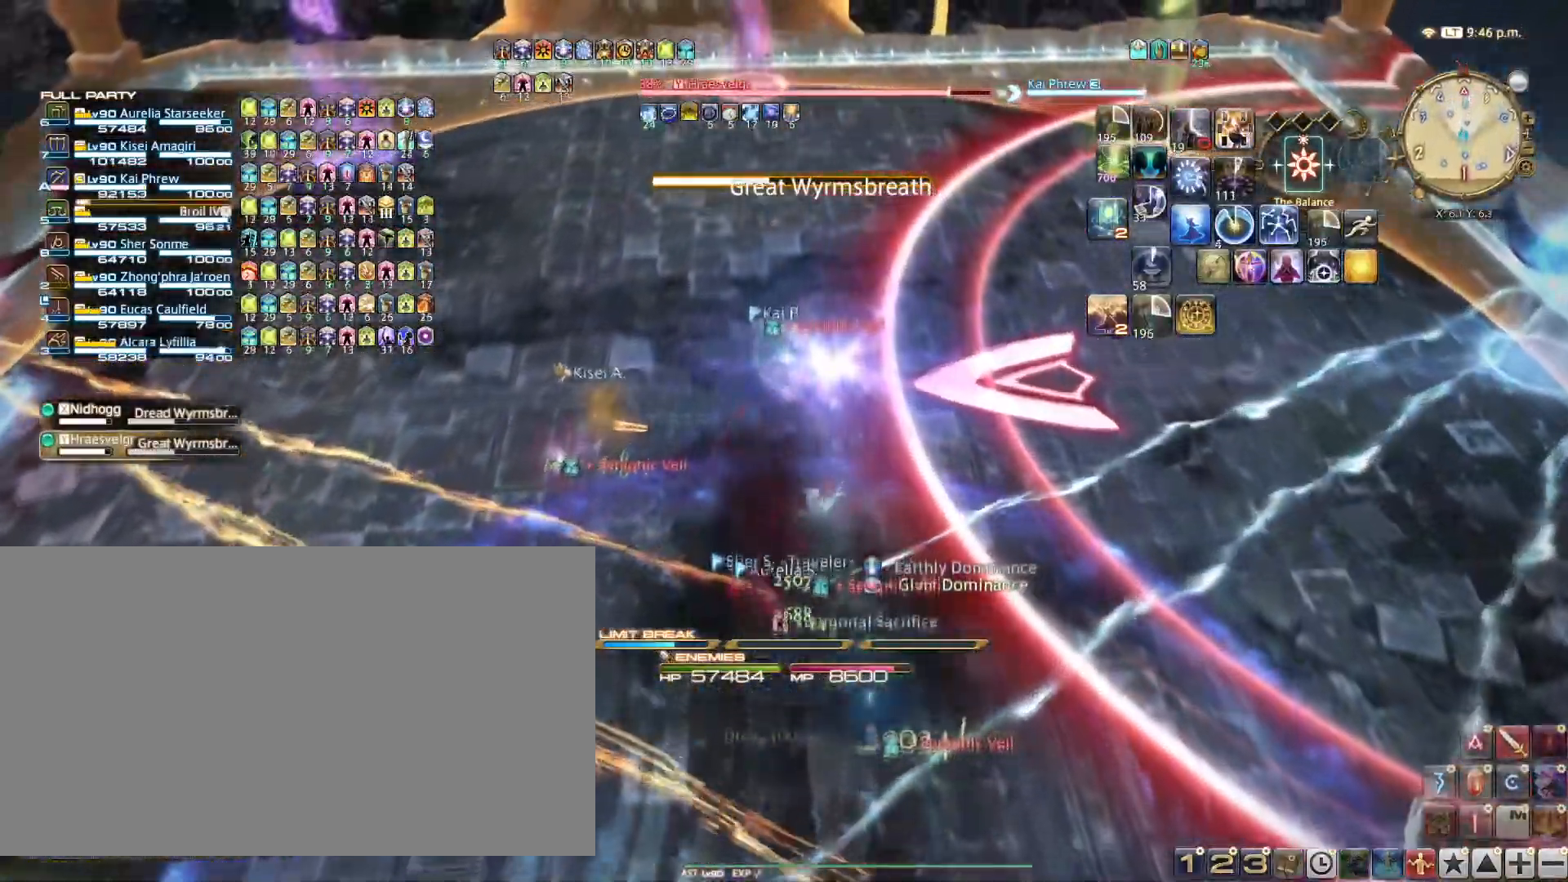
{"keys": [], "events": [[117, "w", "up"], [183, "1", "down"], [300, "1", "up"], [384, "1", "down"], [484, "1", "up"]]}
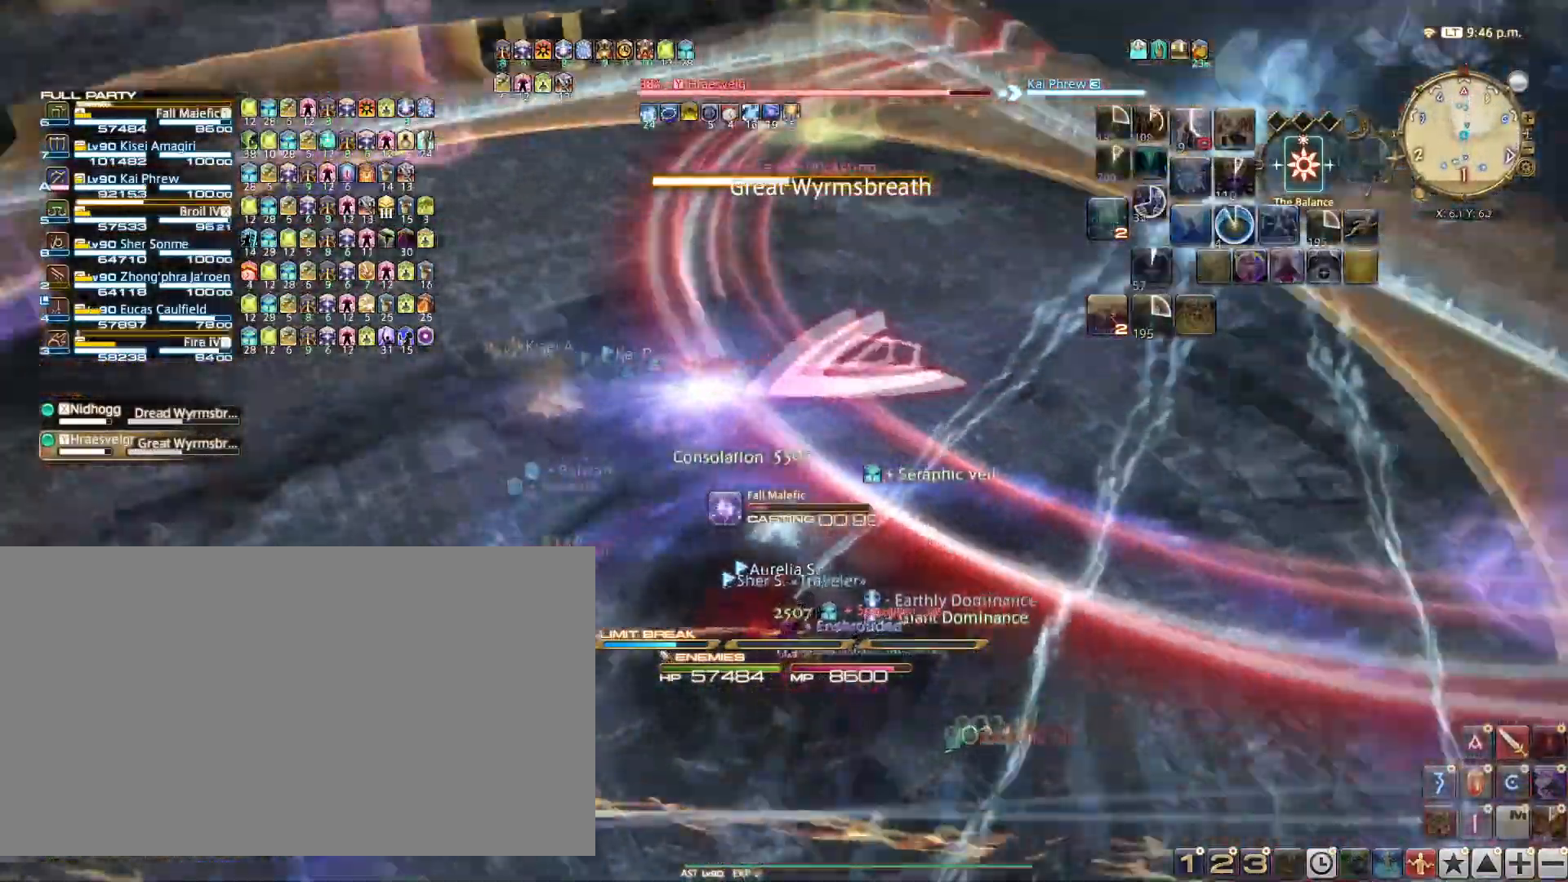
{"keys": ["1"], "events": [[67, "1", "down"], [167, "1", "up"], [251, "1", "down"], [367, "1", "up"], [384, "1", "down"]]}
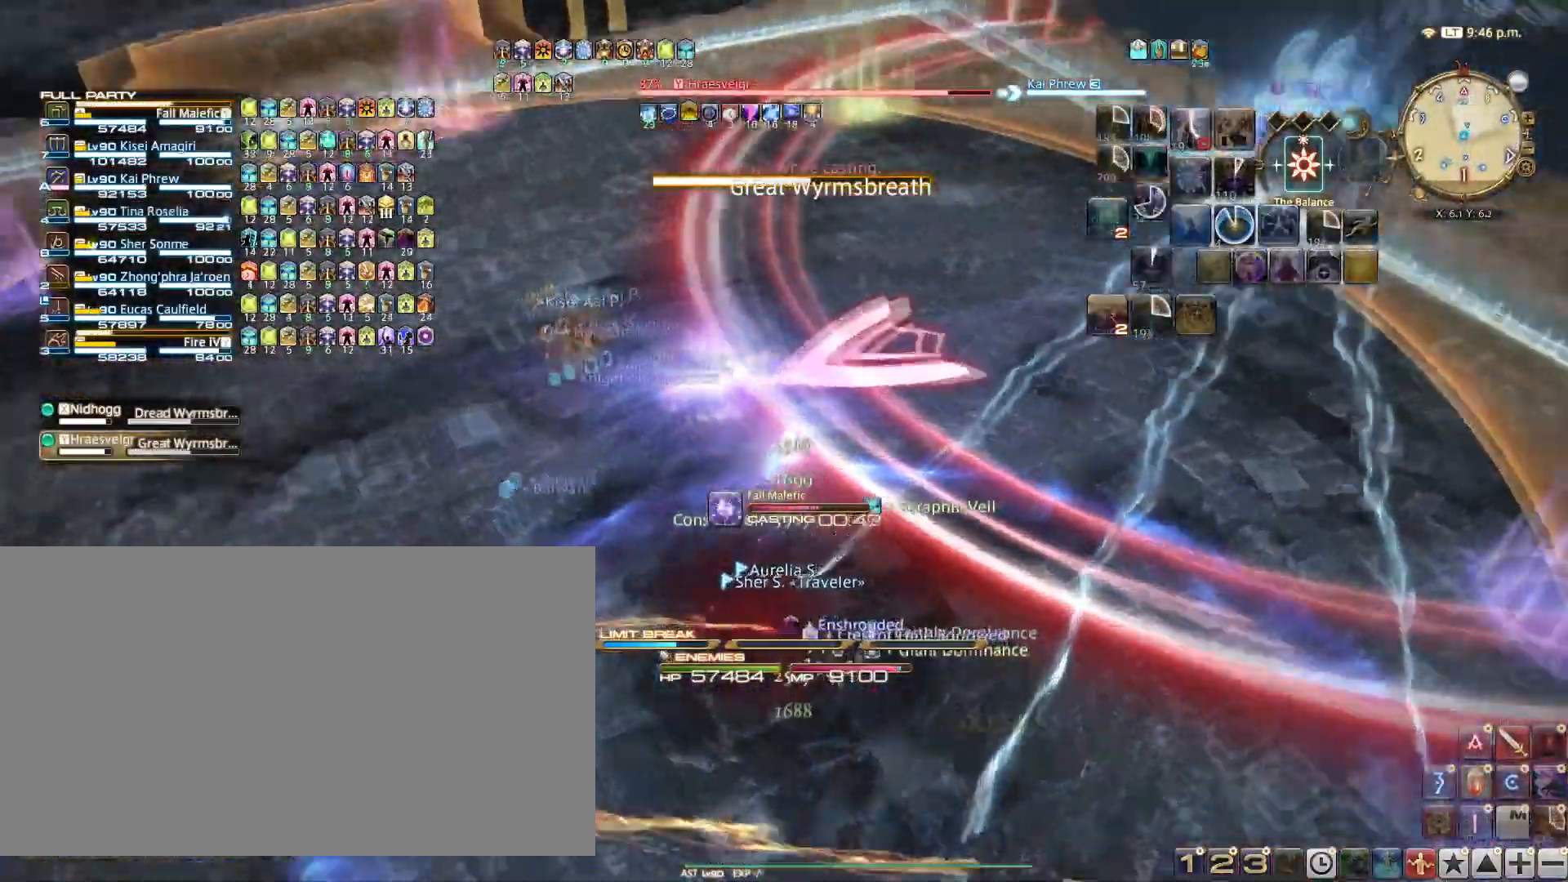
{"keys": ["ctrl_l"], "events": [[50, "1", "up"], [450, "ctrl_l", "down"]]}
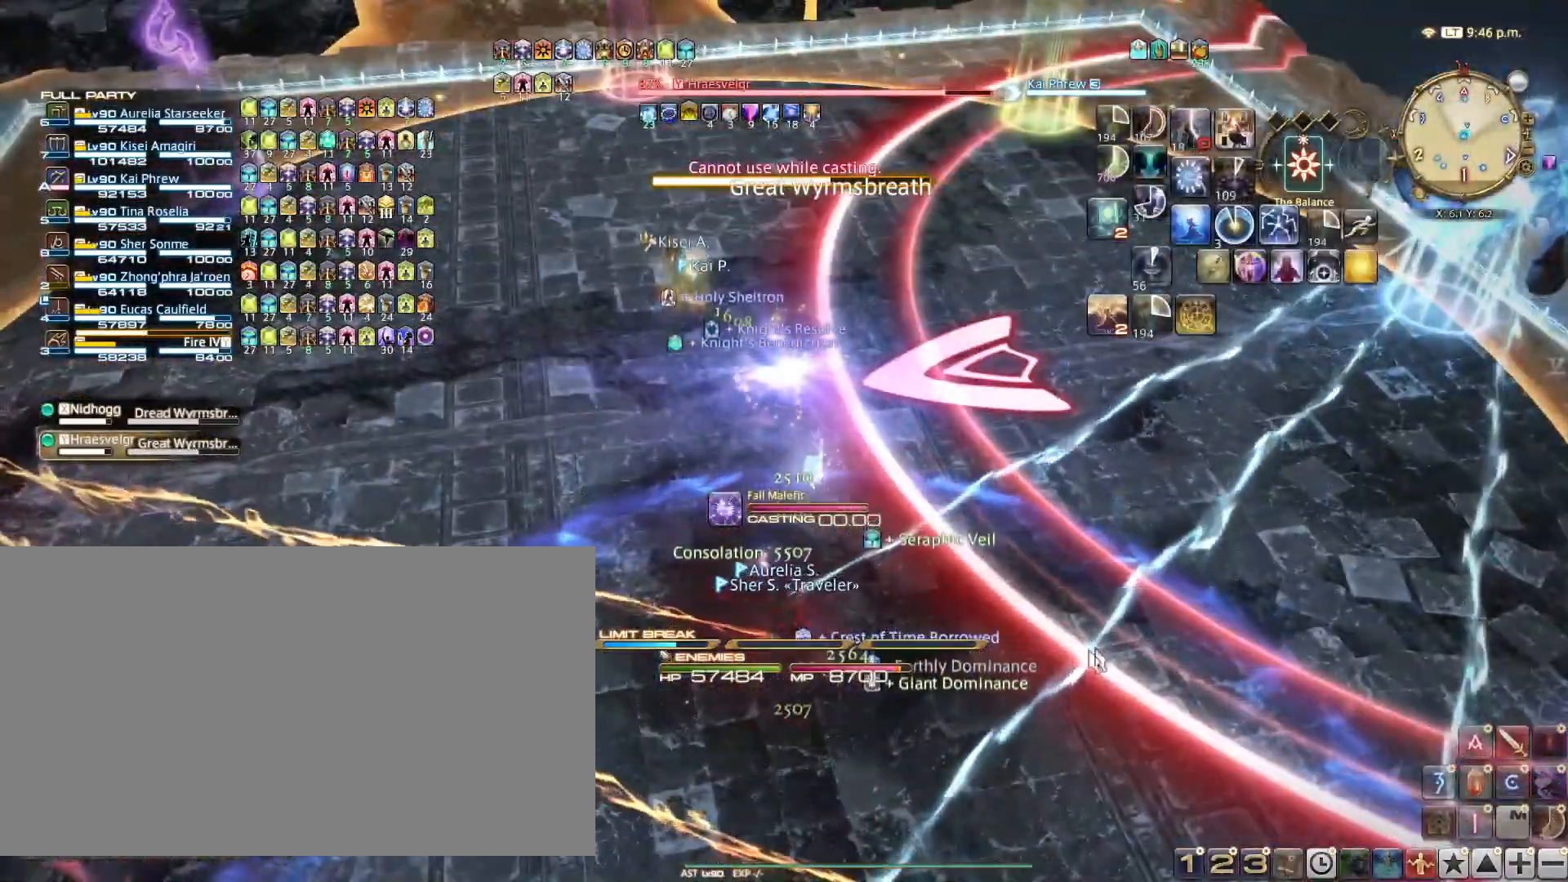
{"keys": ["d", "s"], "events": [[50, "r", "down"], [201, "ctrl_l", "up"], [201, "r", "up"], [384, "d", "down"], [384, "s", "down"]]}
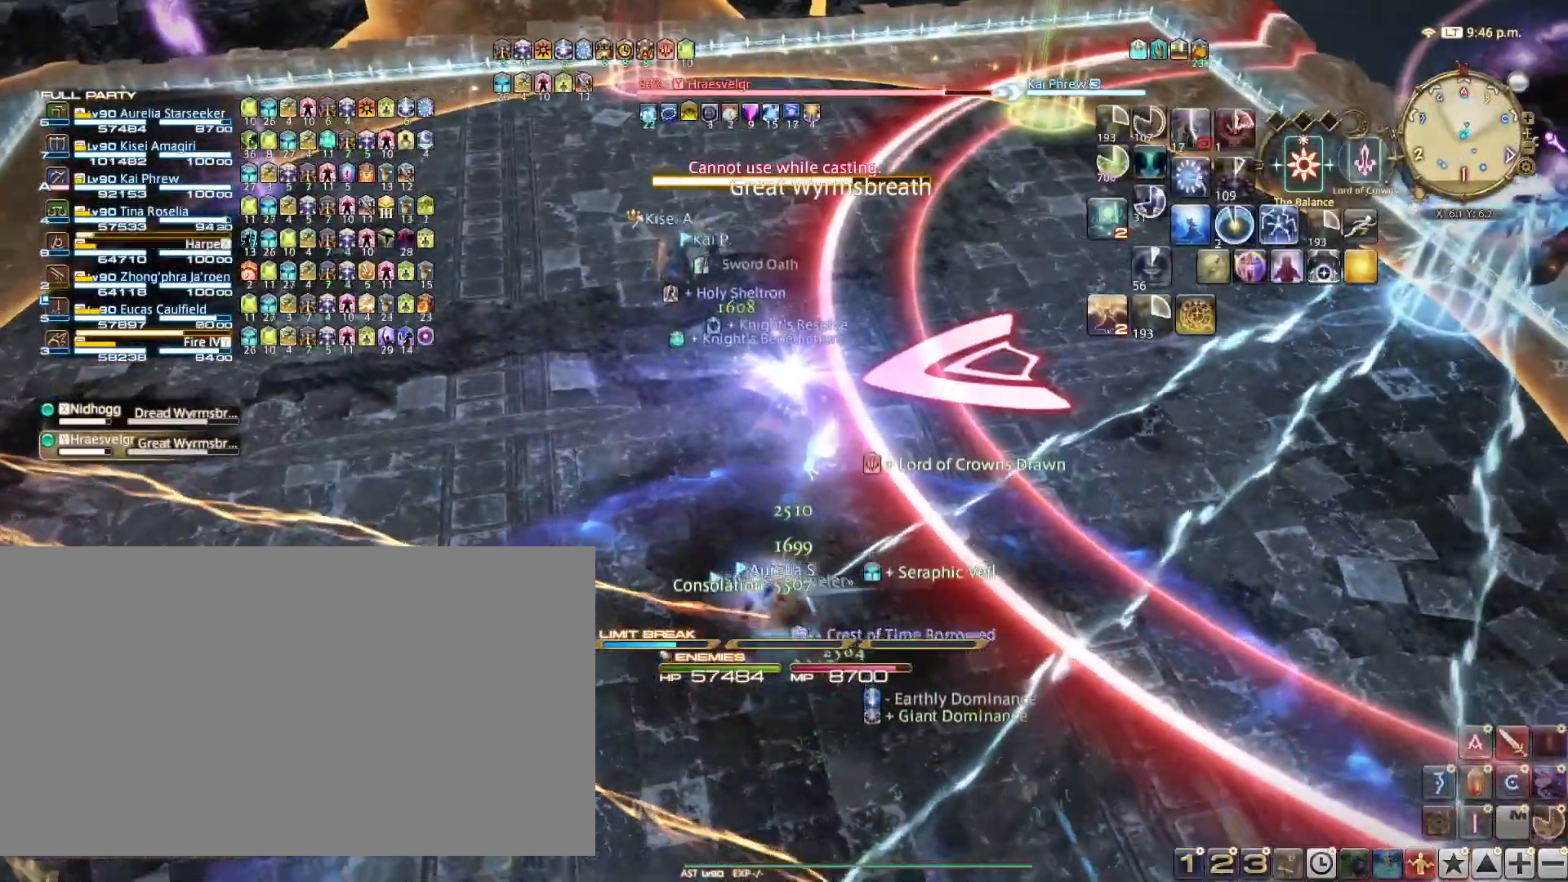
{"keys": ["1"], "events": [[16, "d", "up"], [83, "s", "up"], [300, "1", "down"], [367, "1", "up"], [434, "1", "down"]]}